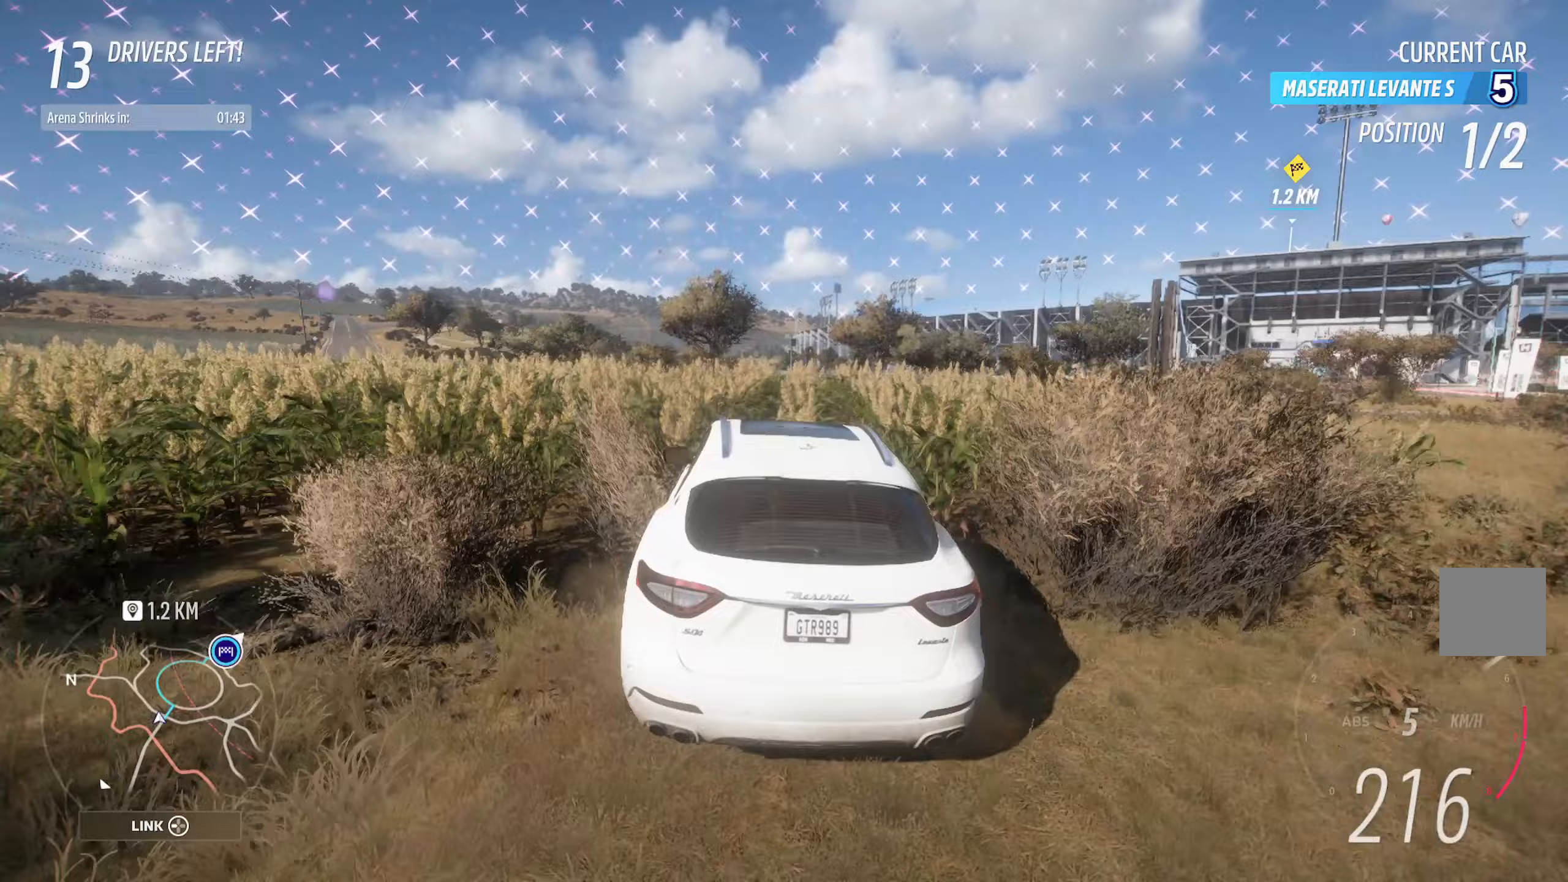
Gameplay with a controller (Xbox layout); each line is a JSON object with the inputs held at the frame after it. "events" lists button and stick changes between this image and that frame as [ms after this image, input, new state], when the widget could be followed in between.
{"buttons": ["A"], "left_stick": "center", "right_stick": "center", "events": [[217, "left_stick", "right"], [317, "left_stick", "center"]]}
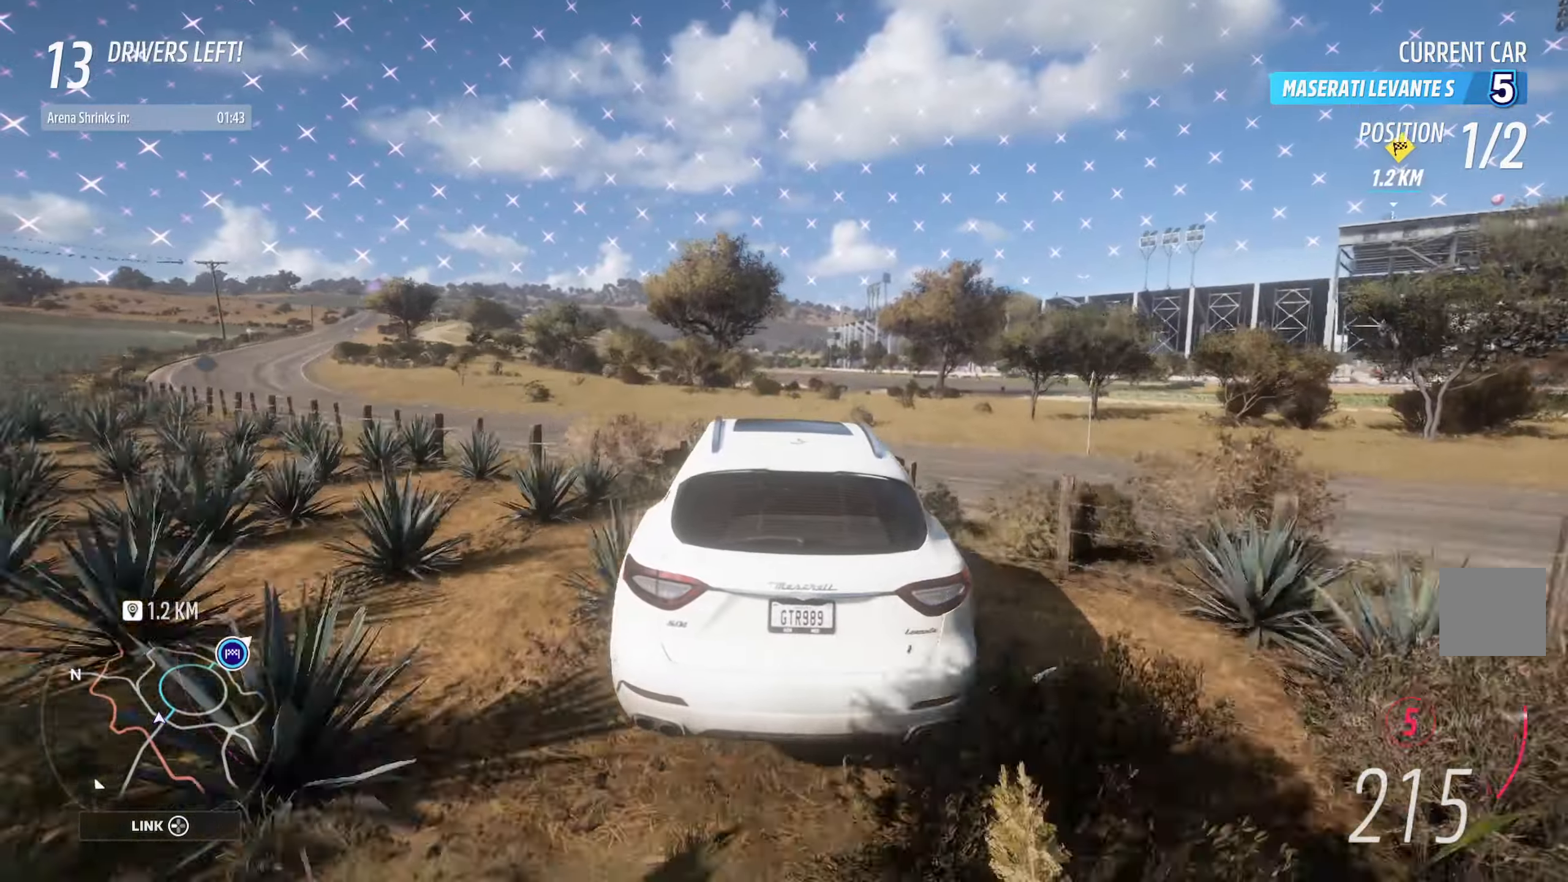
{"buttons": ["A"], "left_stick": "left", "right_stick": "center", "events": [[417, "left_stick", "left"]]}
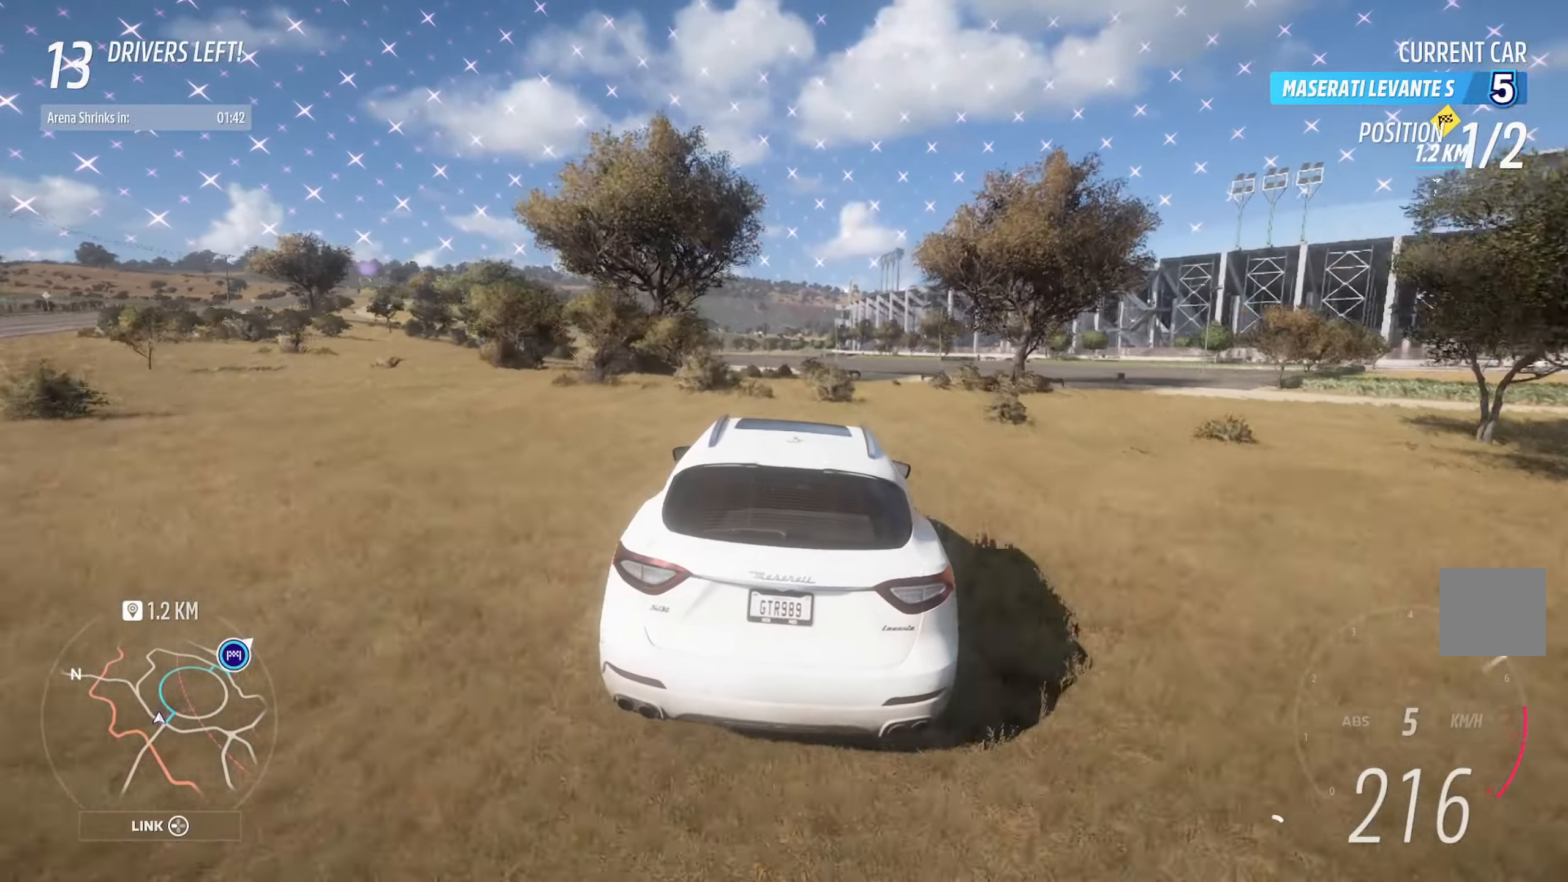
{"buttons": ["A"], "left_stick": "center", "right_stick": "center", "events": [[150, "left_stick", "center"], [283, "left_stick", "left"], [417, "left_stick", "center"]]}
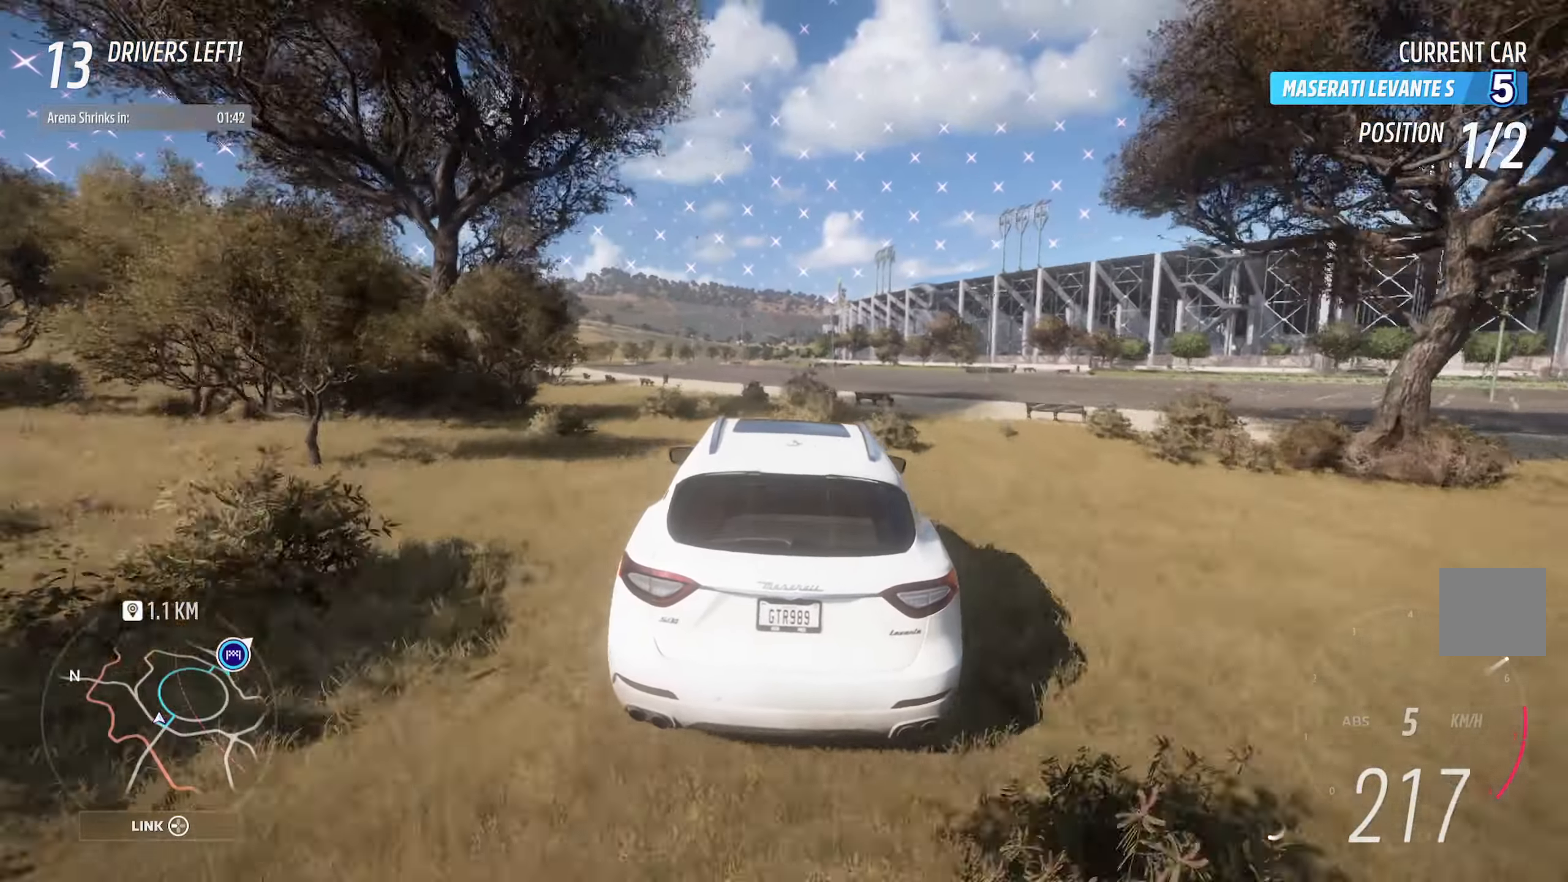
{"buttons": ["A"], "left_stick": "left", "right_stick": "center", "events": [[500, "left_stick", "left"]]}
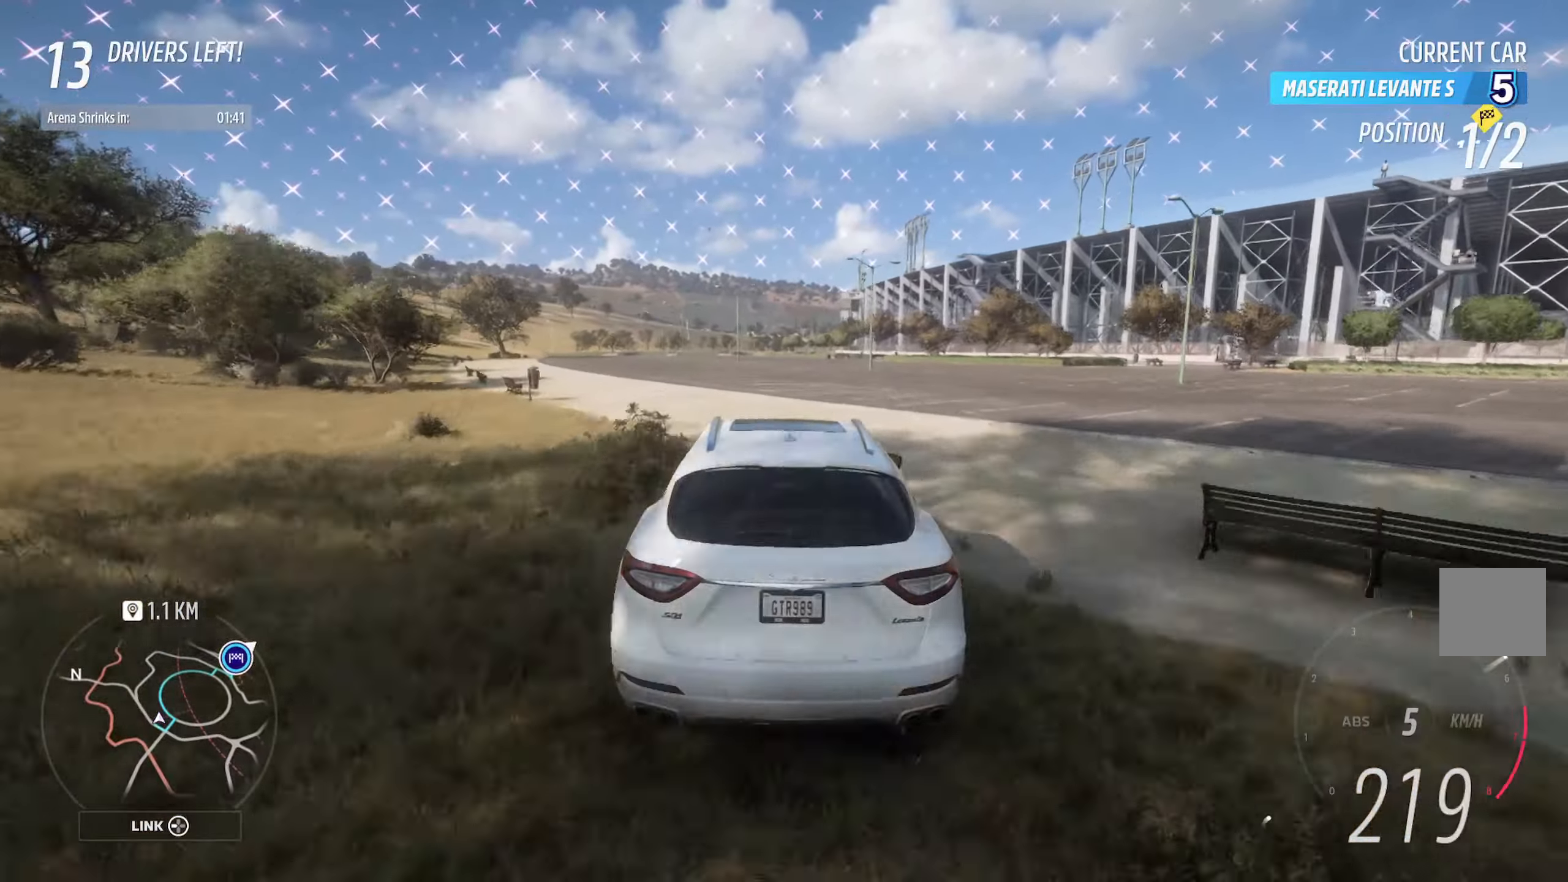
{"buttons": ["A"], "left_stick": "center", "right_stick": "center", "events": [[200, "left_stick", "center"]]}
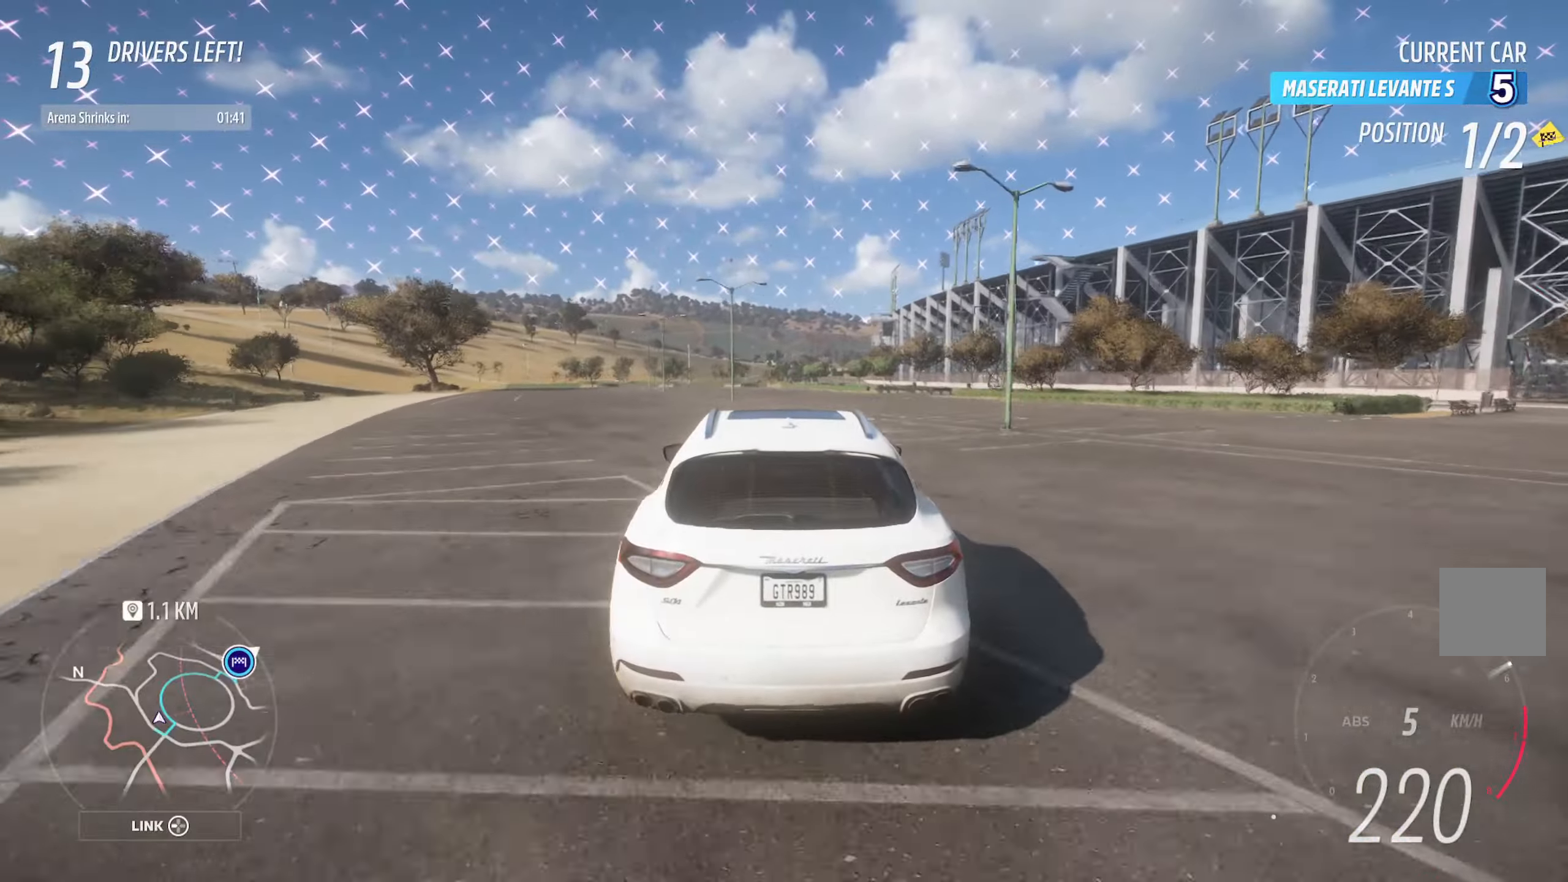
{"buttons": ["A"], "left_stick": "center", "right_stick": "center", "events": [[100, "left_stick", "right"], [300, "left_stick", "center"]]}
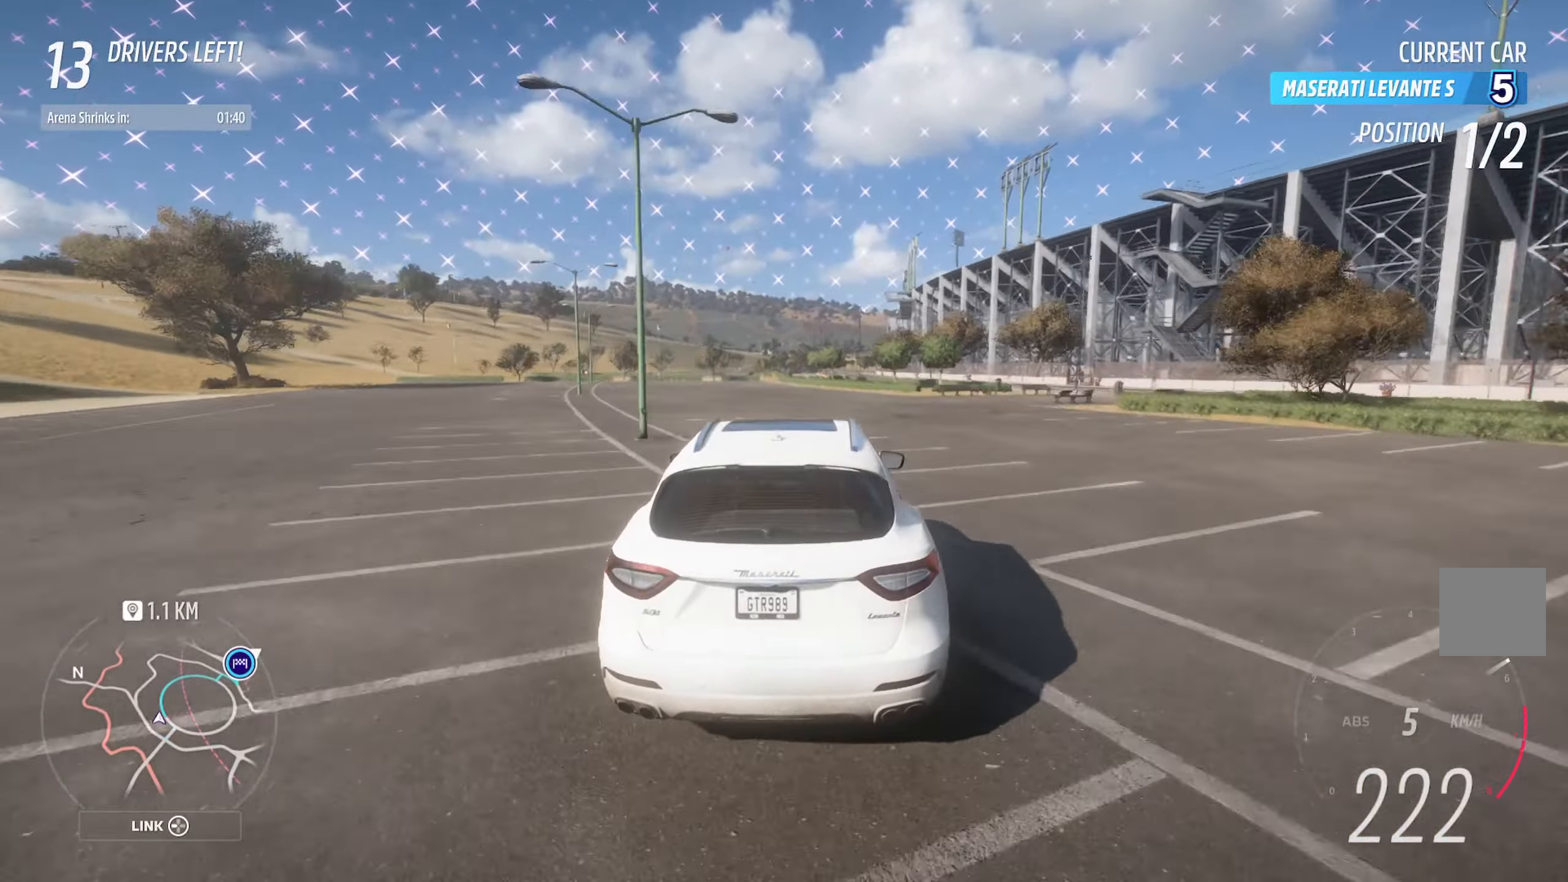
{"buttons": ["A"], "left_stick": "center", "right_stick": "center", "events": []}
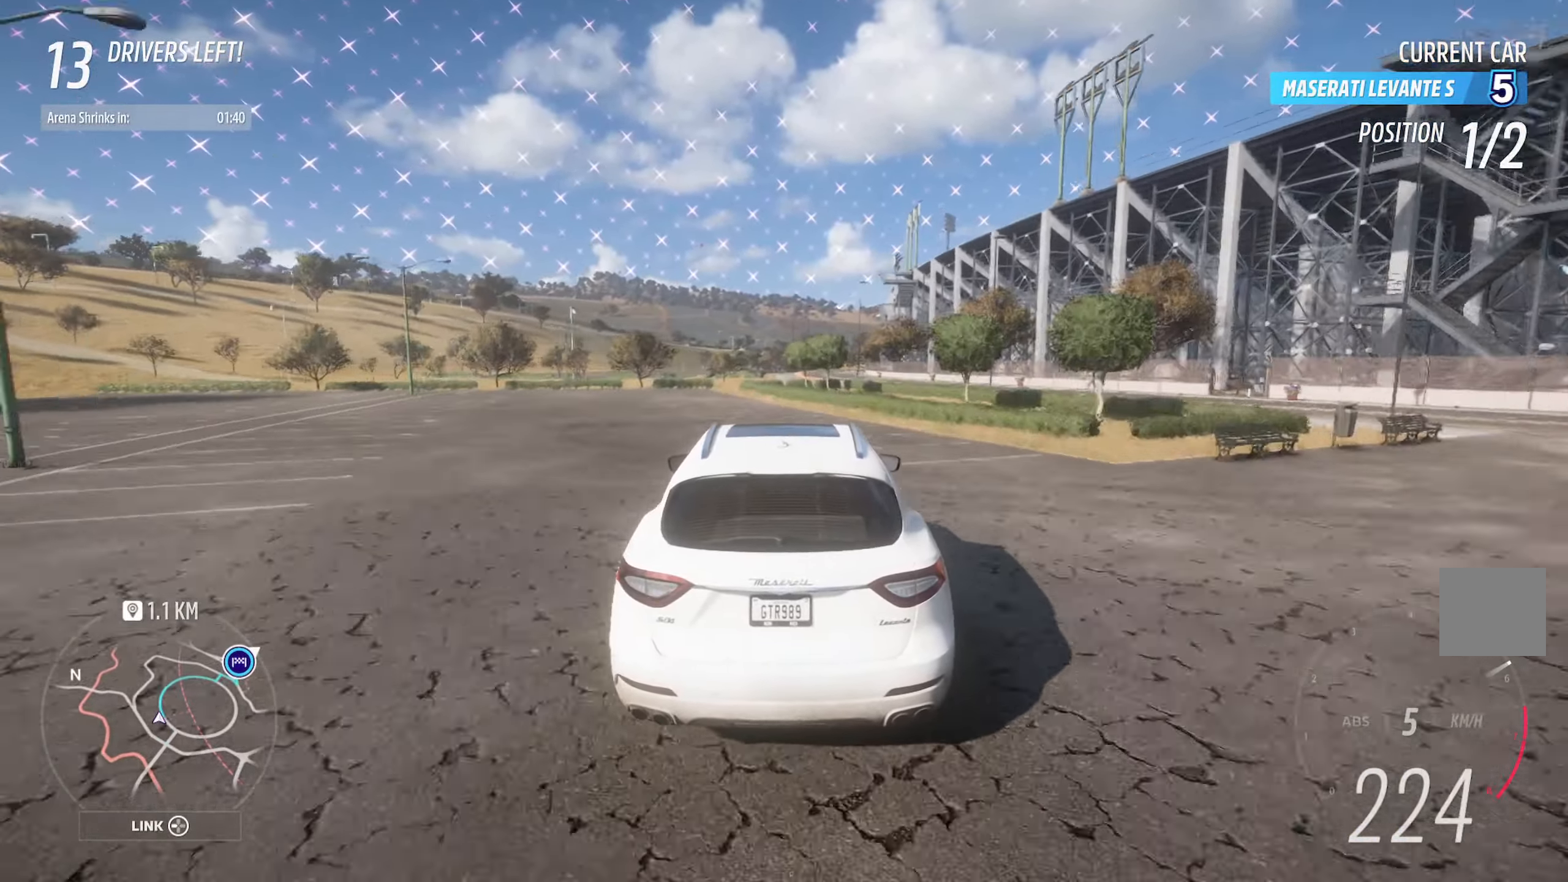
{"buttons": ["A"], "left_stick": "center", "right_stick": "center", "events": [[250, "left_stick", "right"], [417, "left_stick", "center"]]}
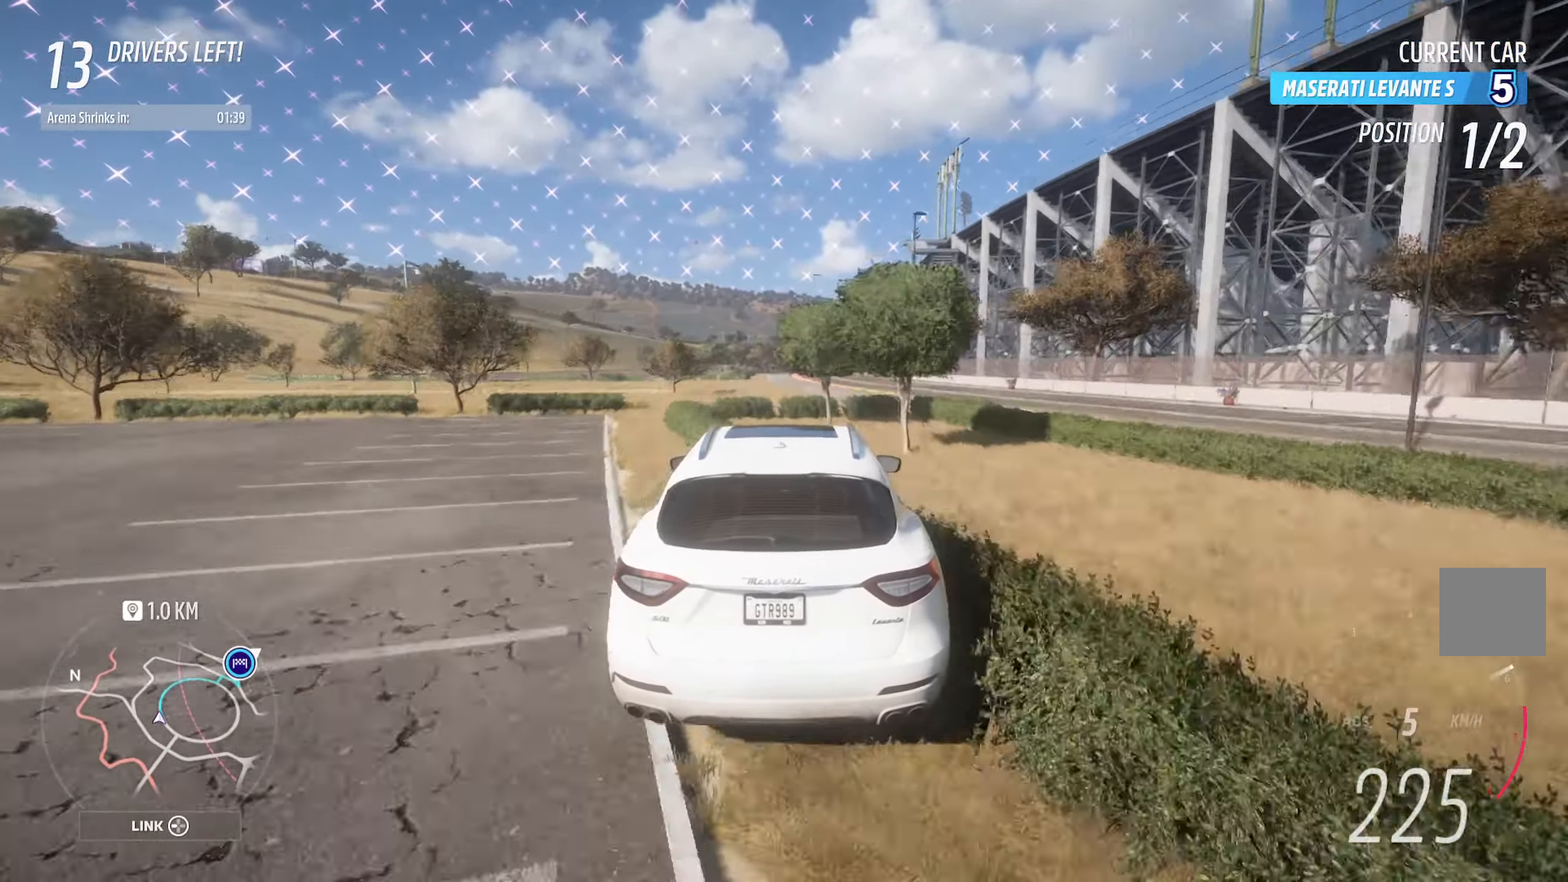
{"buttons": ["A"], "left_stick": "center", "right_stick": "center", "events": [[250, "left_stick", "right"], [400, "left_stick", "center"]]}
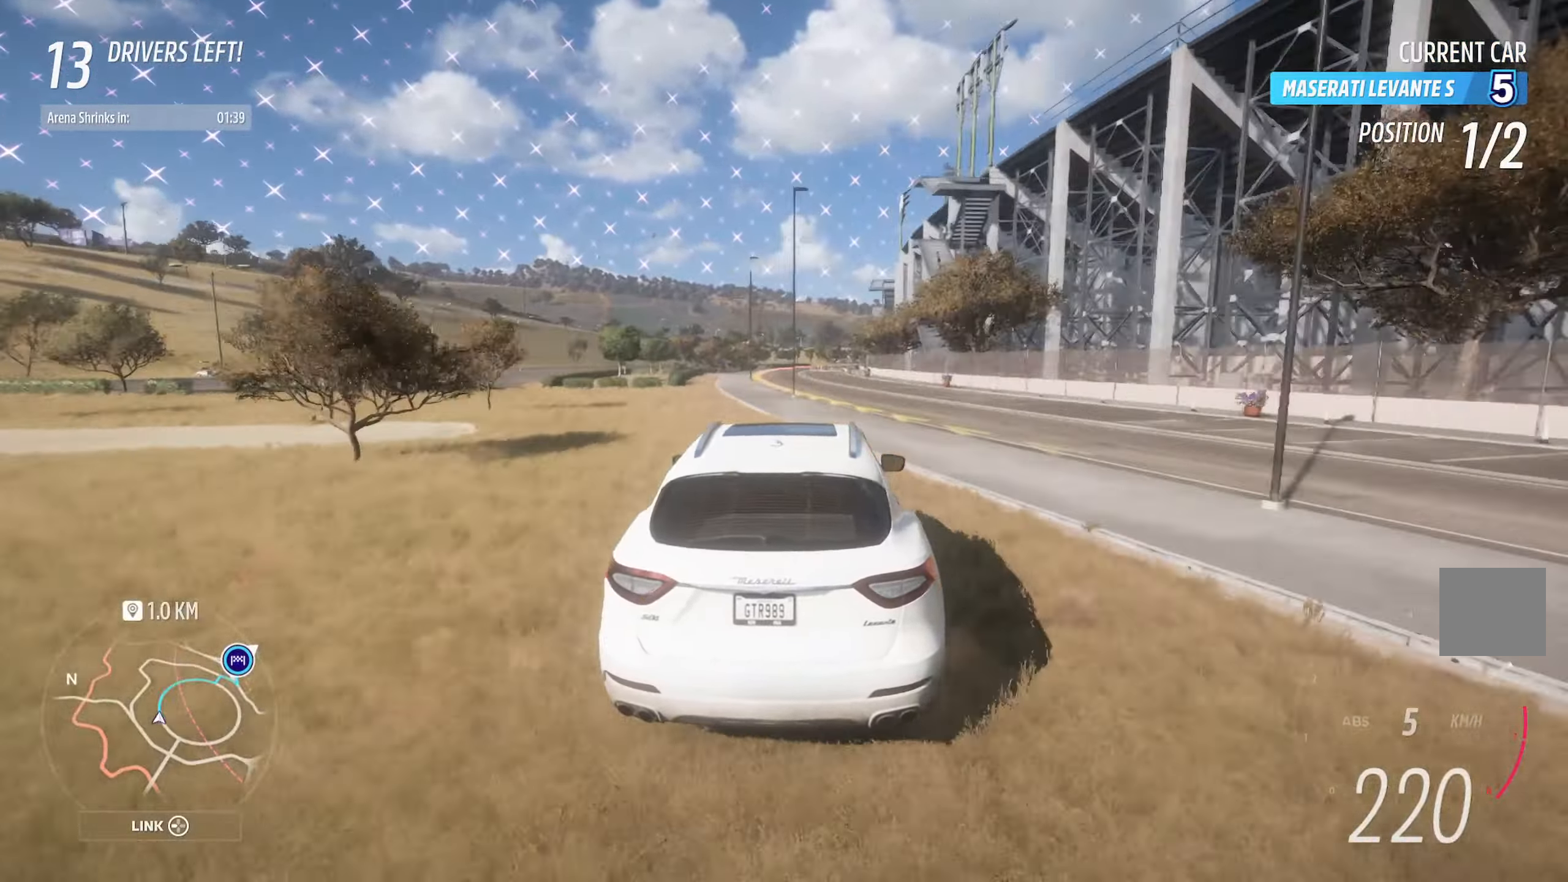
{"buttons": ["A"], "left_stick": "left", "right_stick": "center", "events": [[83, "left_stick", "right"], [217, "left_stick", "center"], [450, "left_stick", "left"]]}
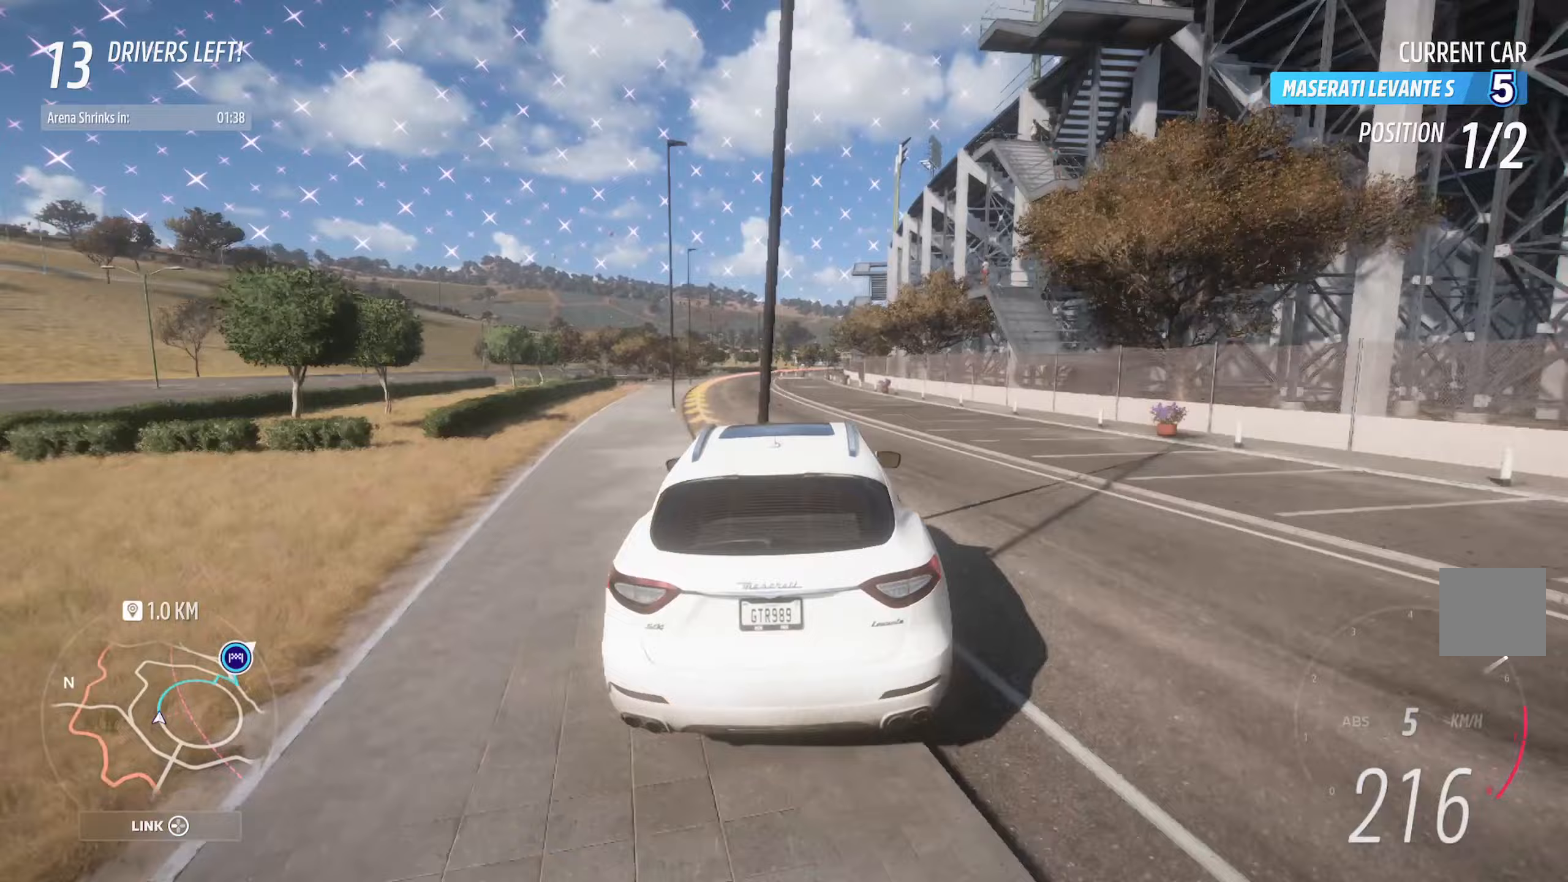
{"buttons": ["A"], "left_stick": "center", "right_stick": "center", "events": [[67, "left_stick", "center"]]}
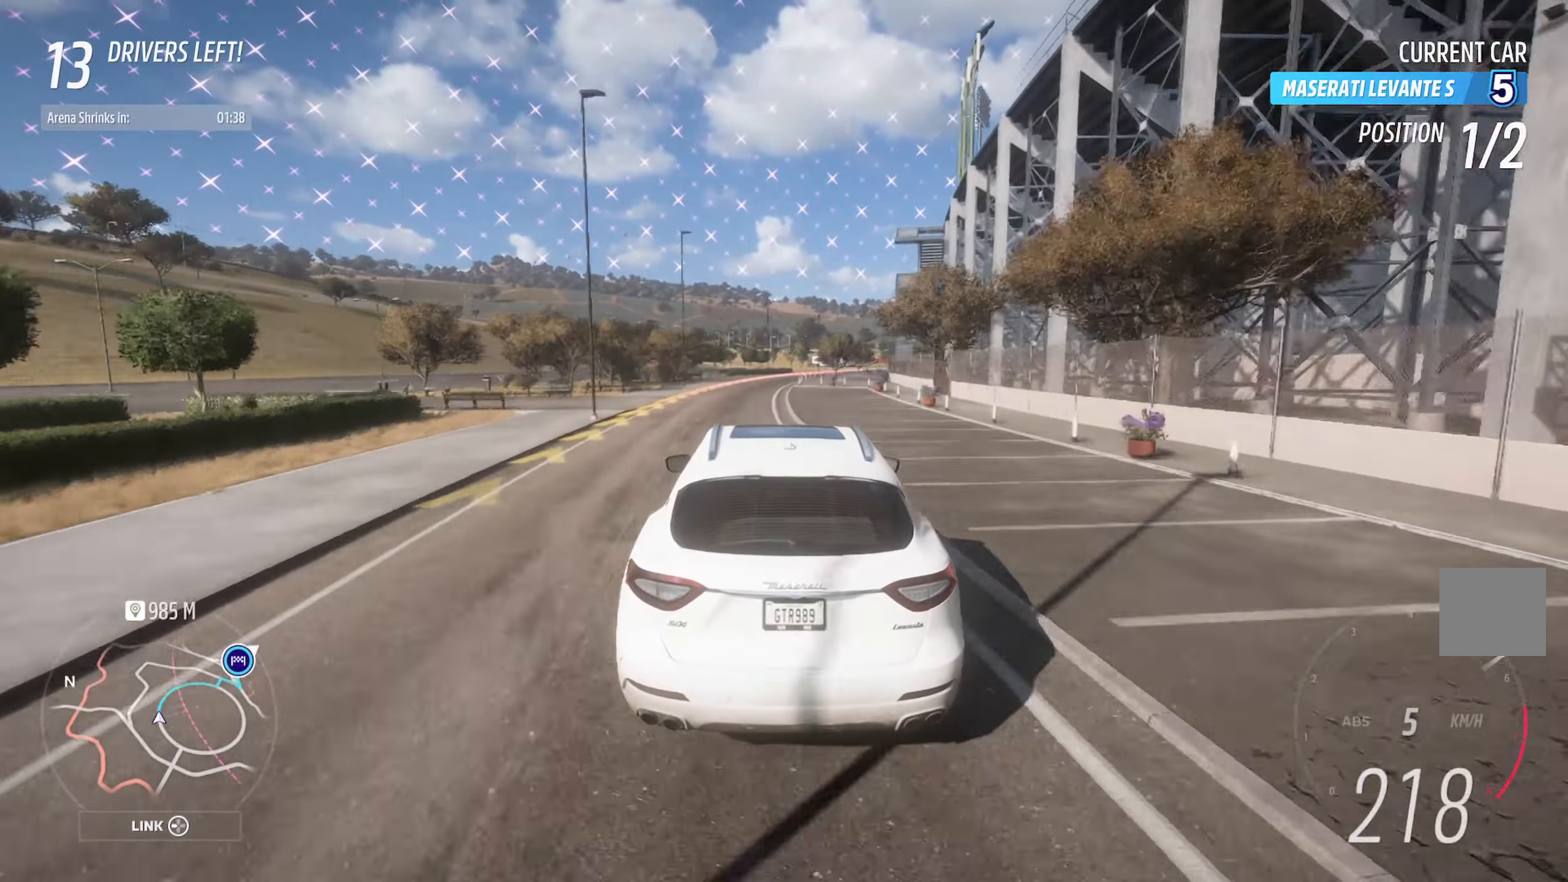
{"buttons": ["A"], "left_stick": "center", "right_stick": "center", "events": [[250, "left_stick", "right"], [483, "left_stick", "center"]]}
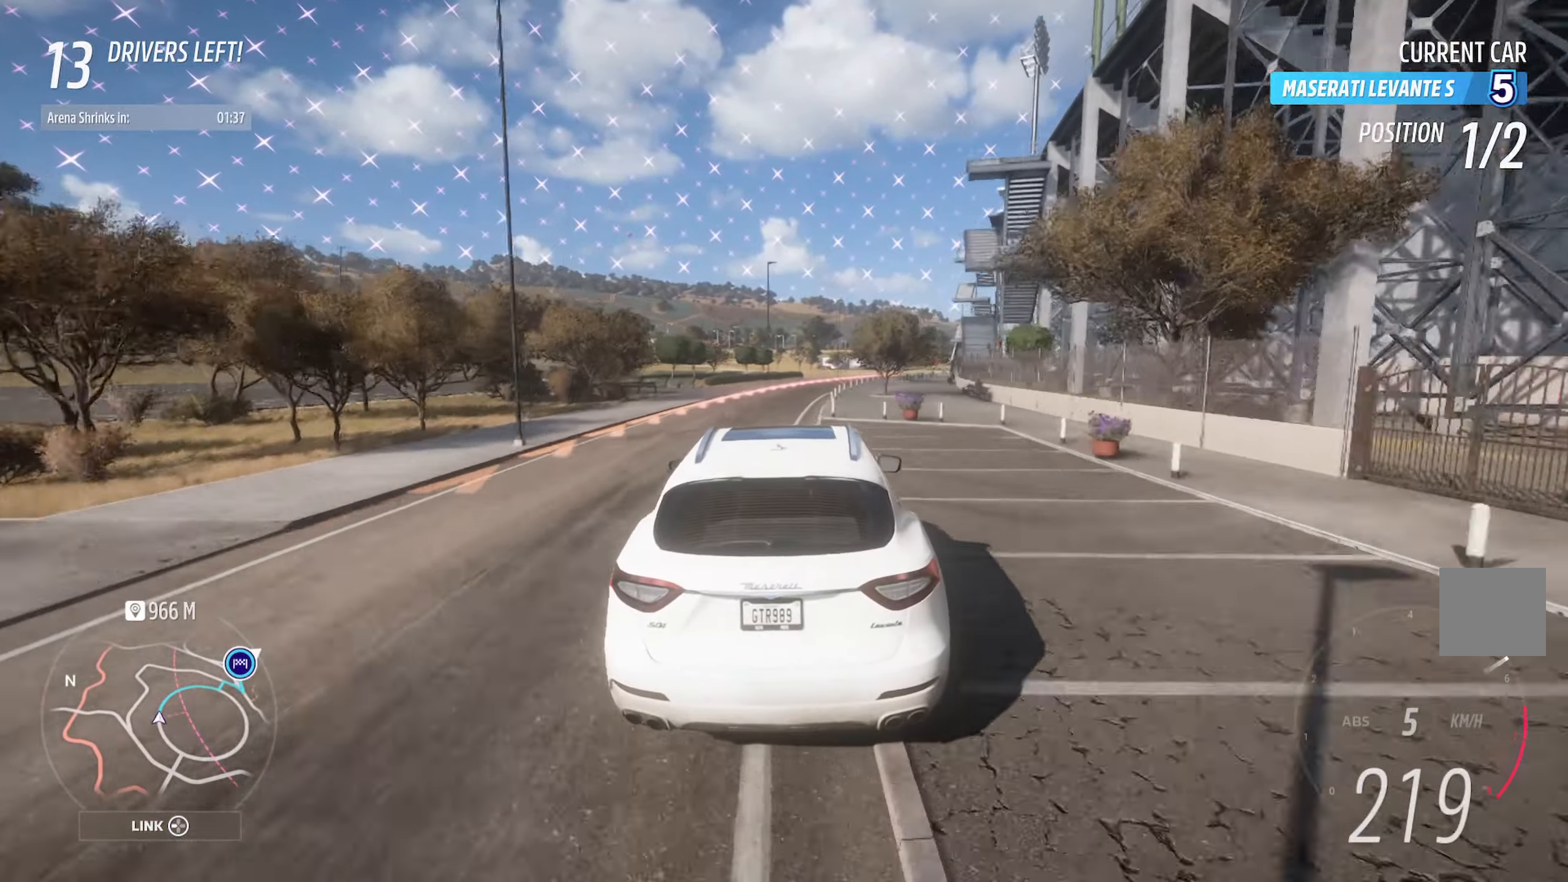
{"buttons": ["A"], "left_stick": "center", "right_stick": "center", "events": [[117, "left_stick", "right"], [467, "left_stick", "center"]]}
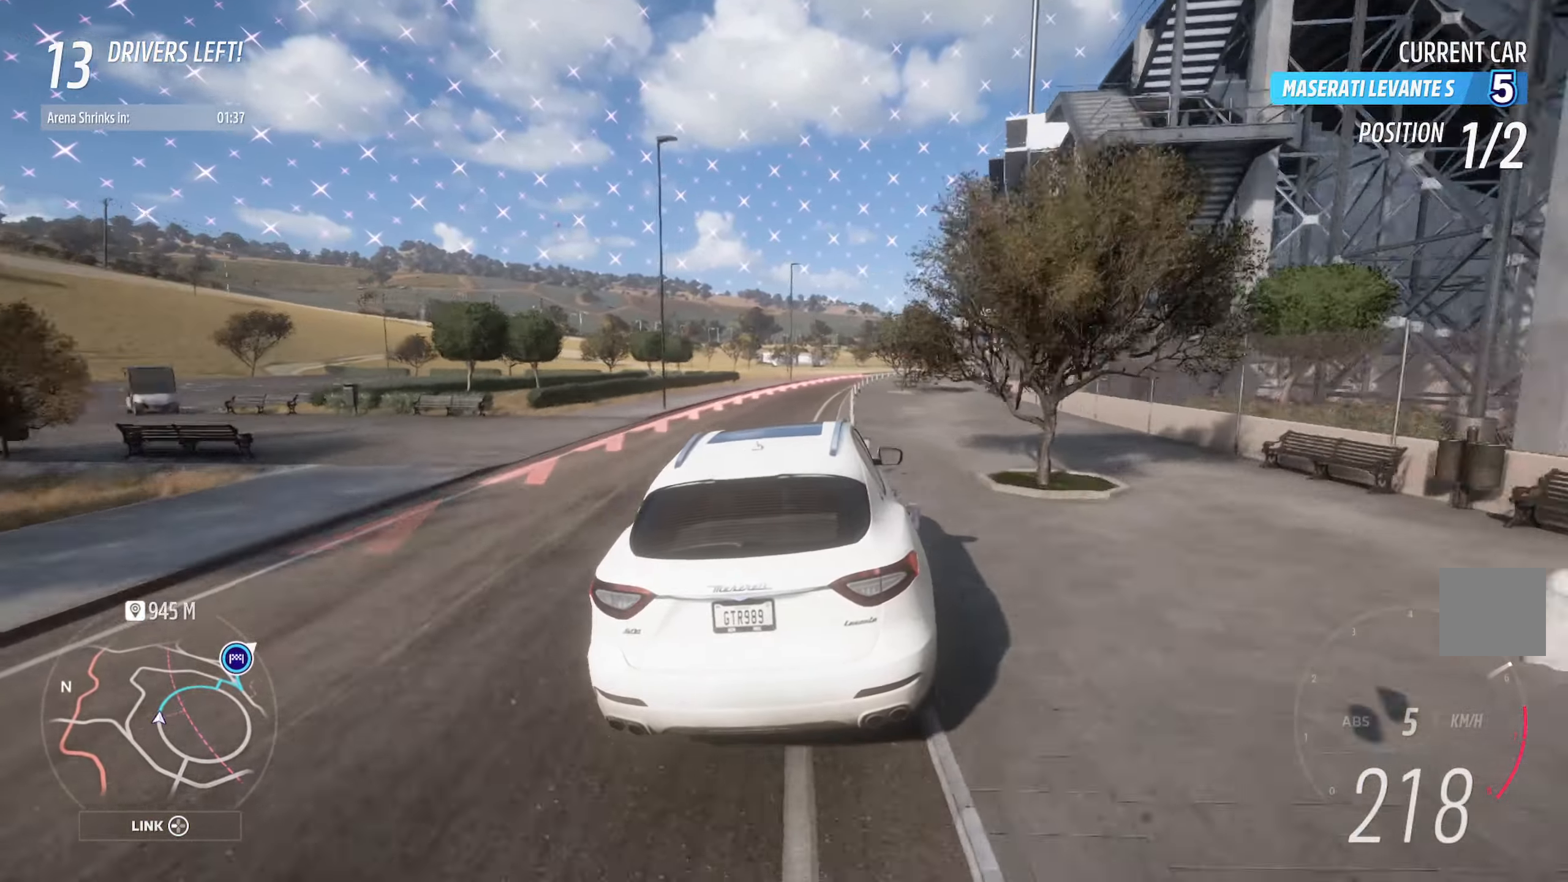
{"buttons": ["A"], "left_stick": "right", "right_stick": "center", "events": [[50, "left_stick", "right"]]}
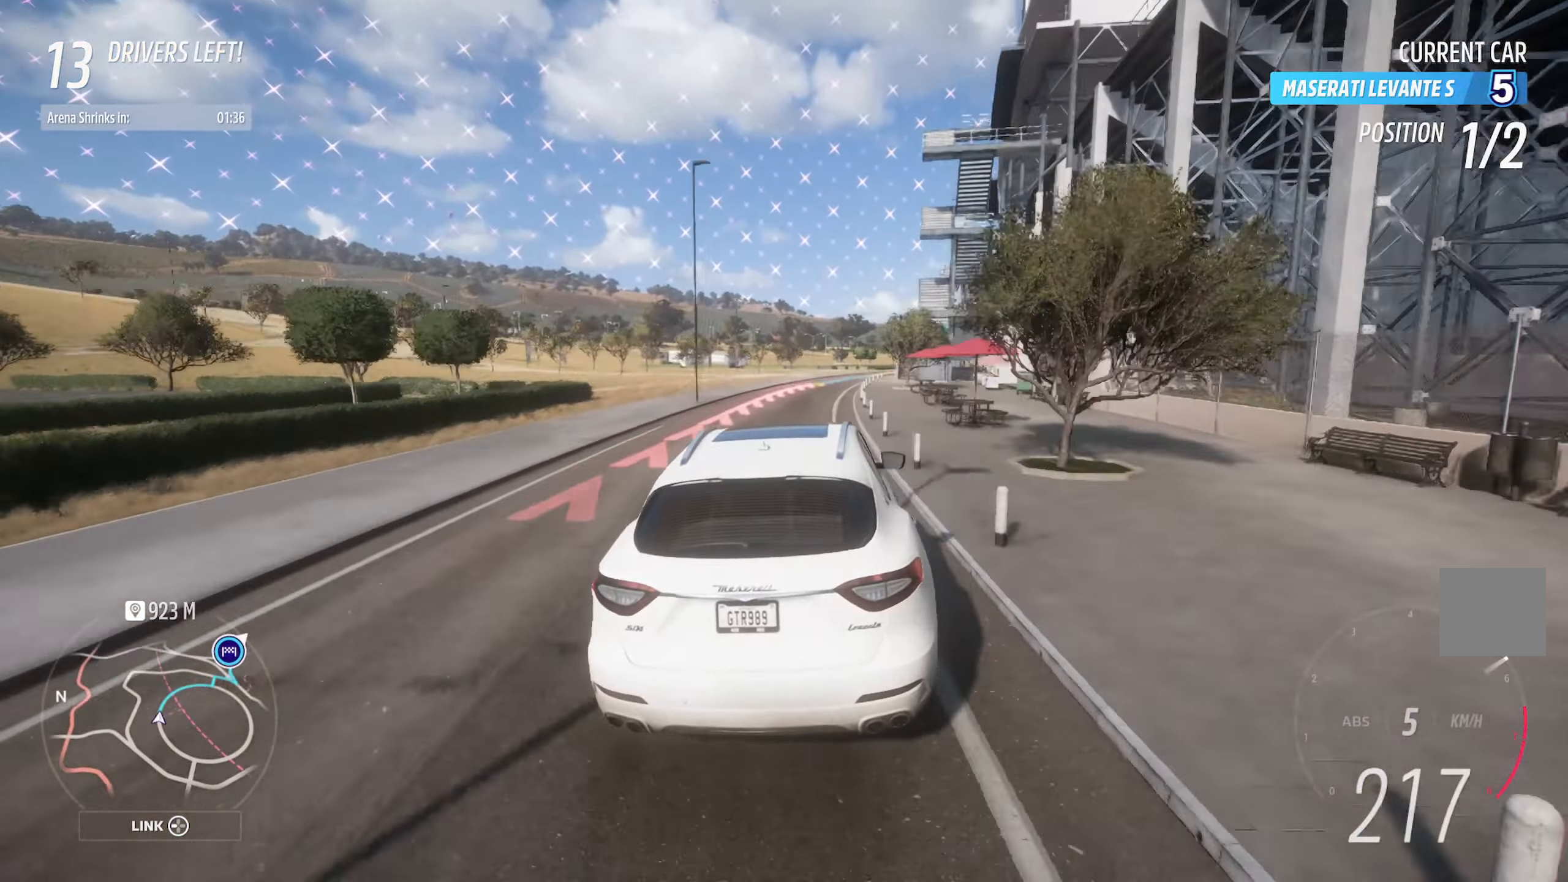
{"buttons": ["A"], "left_stick": "right", "right_stick": "center", "events": []}
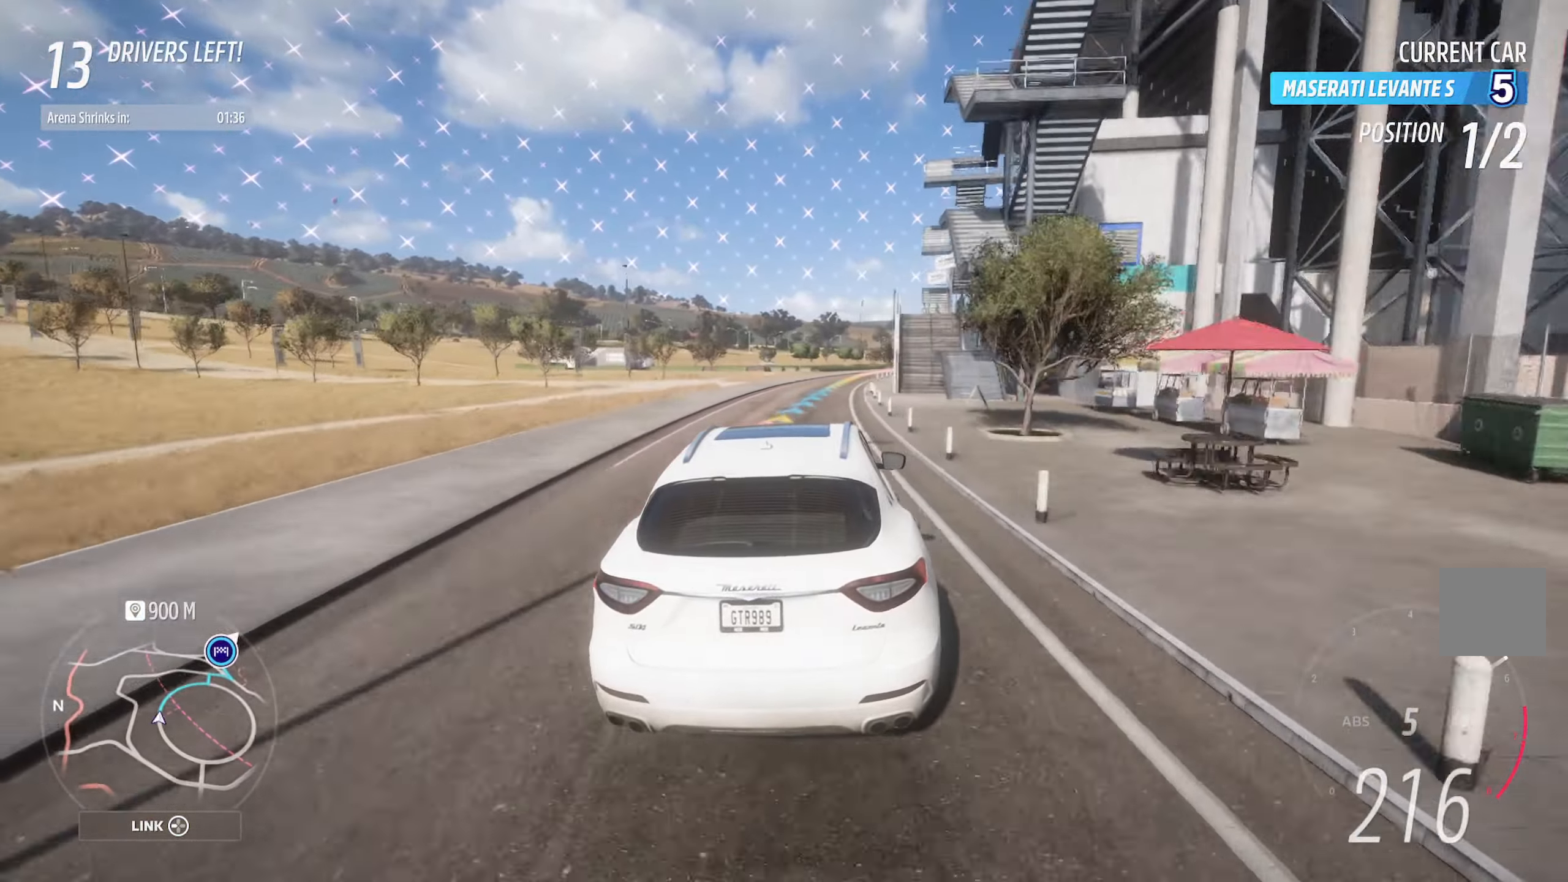
{"buttons": ["A"], "left_stick": "right", "right_stick": "center", "events": []}
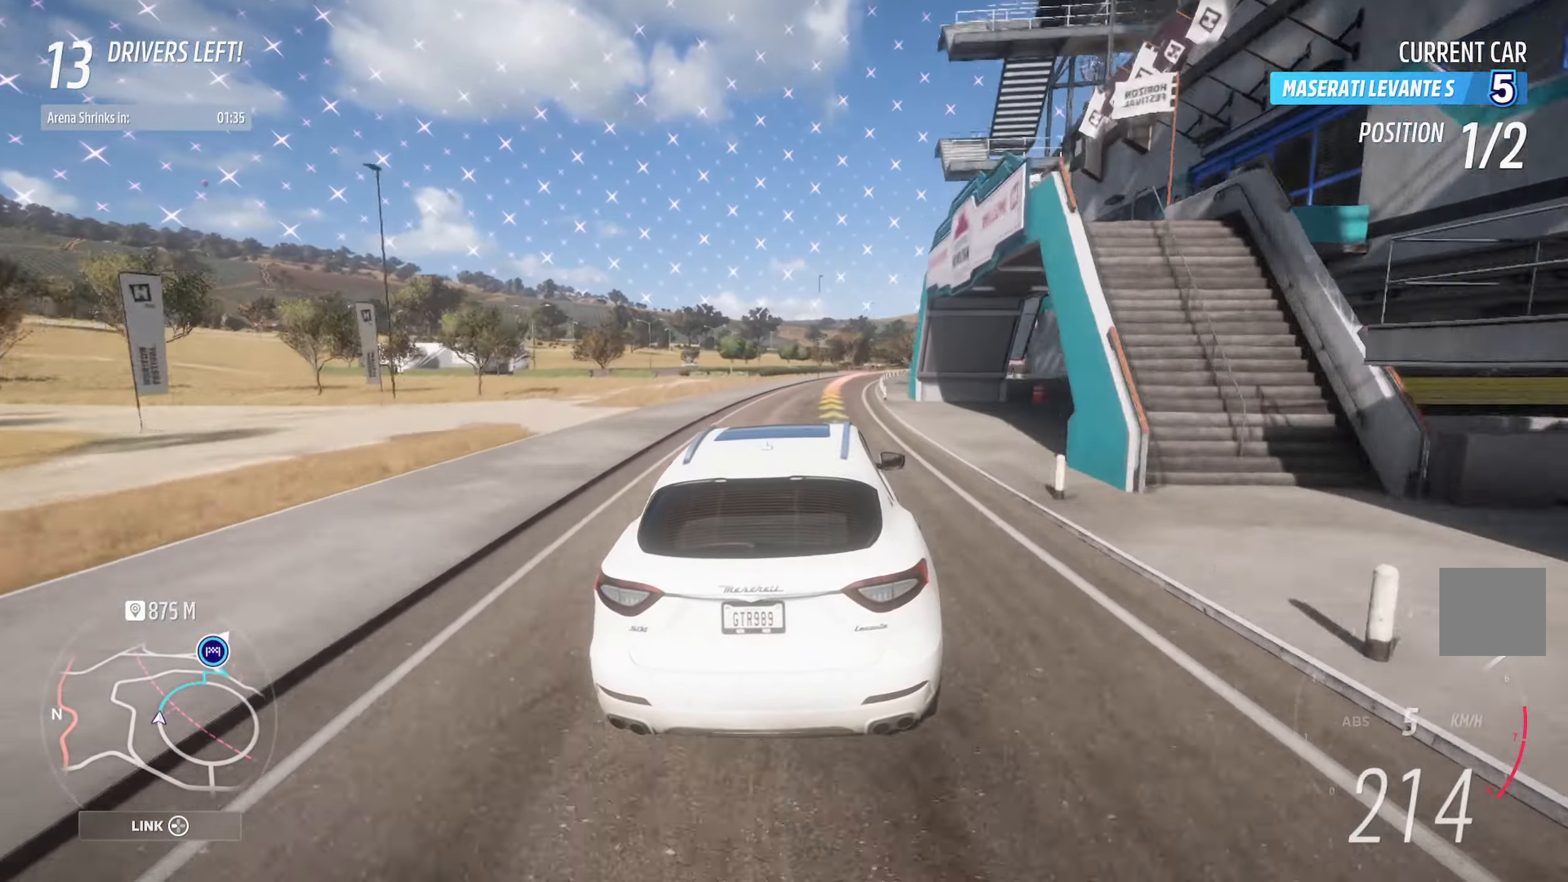
{"buttons": [], "left_stick": "right", "right_stick": "center", "events": [[50, "A", "up"]]}
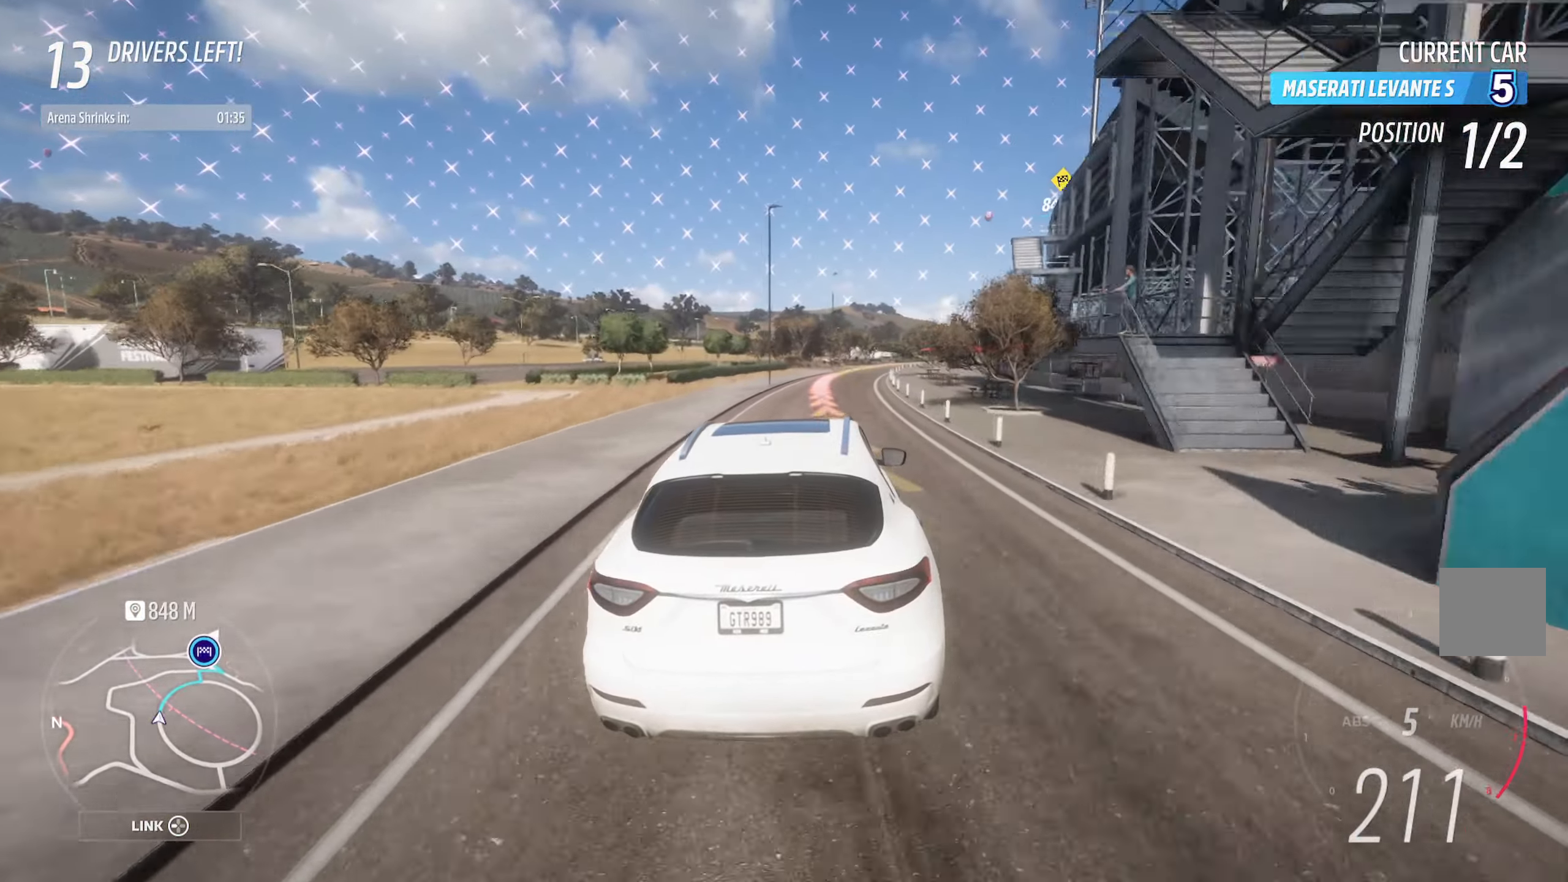
{"buttons": ["A"], "left_stick": "right", "right_stick": "center", "events": [[350, "A", "down"]]}
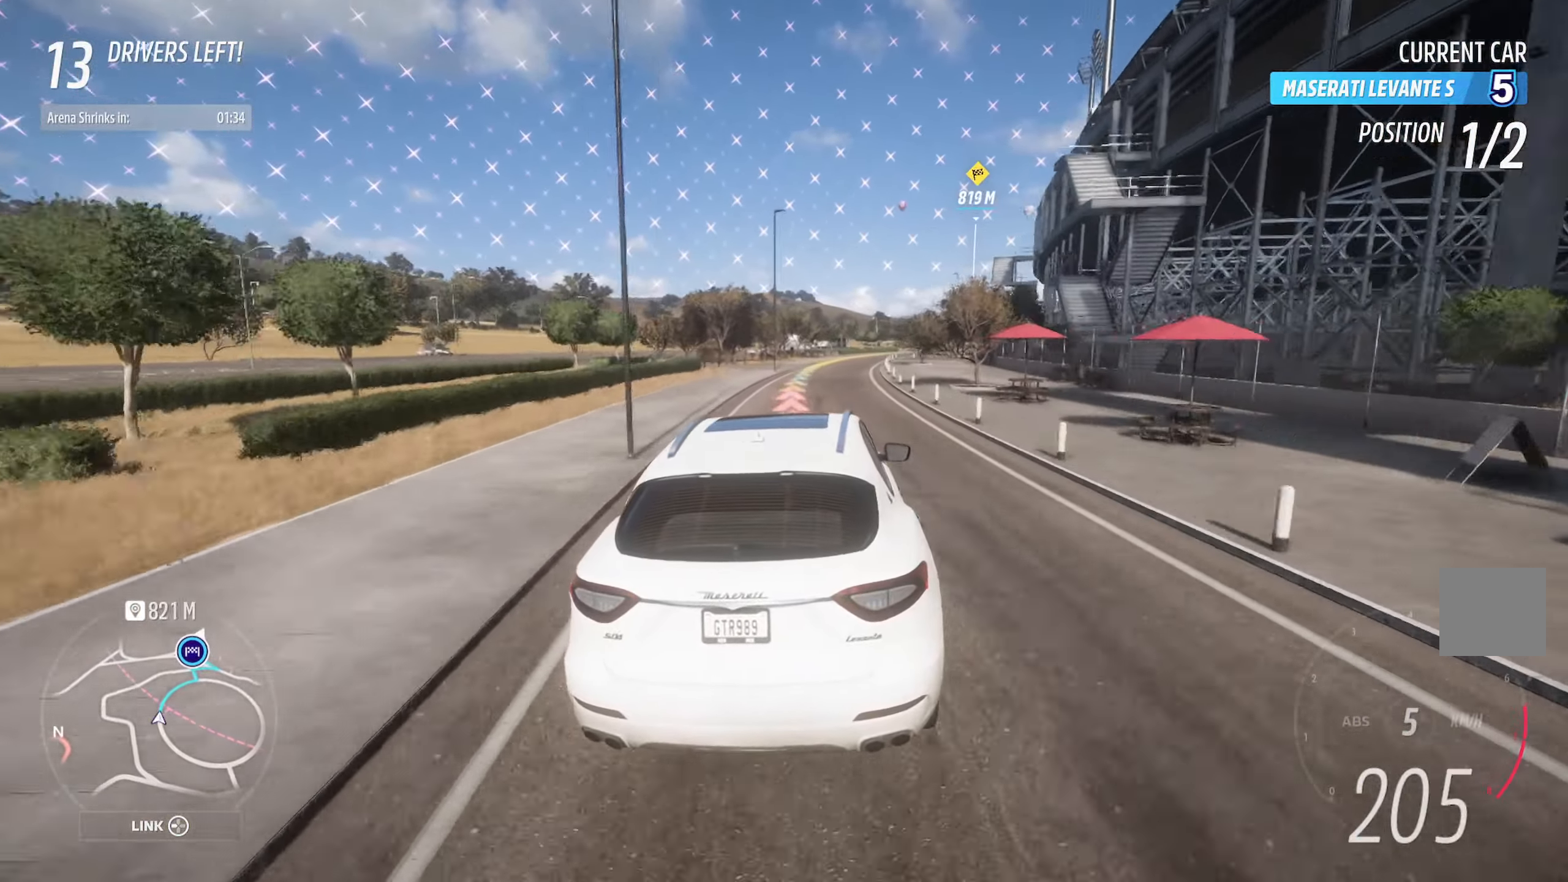
{"buttons": ["A"], "left_stick": "right", "right_stick": "center", "events": []}
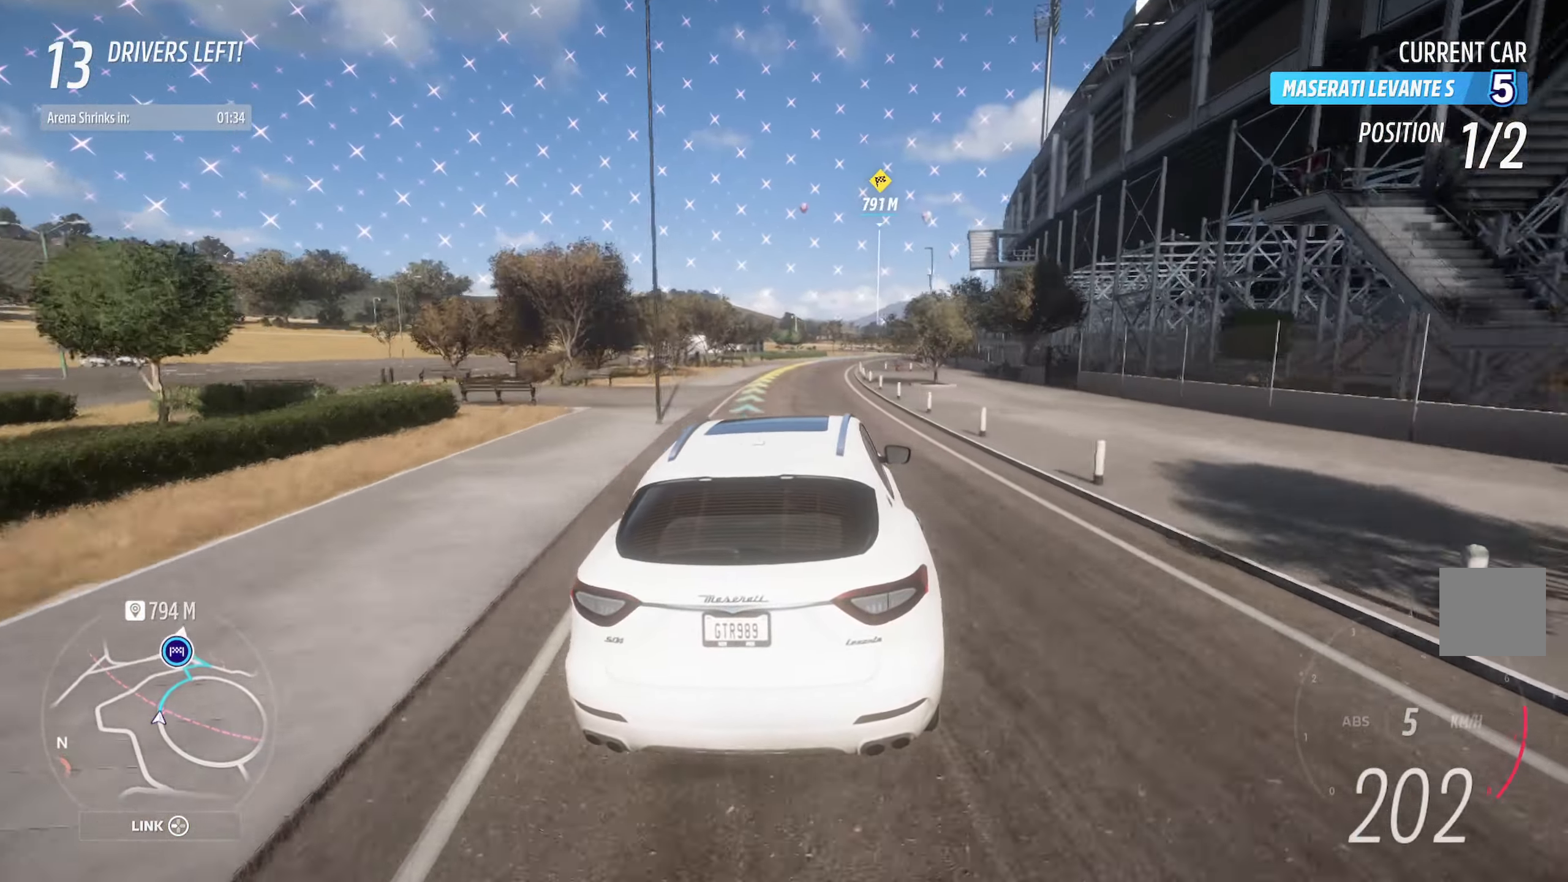
{"buttons": ["A"], "left_stick": "center", "right_stick": "center", "events": [[267, "left_stick", "center"]]}
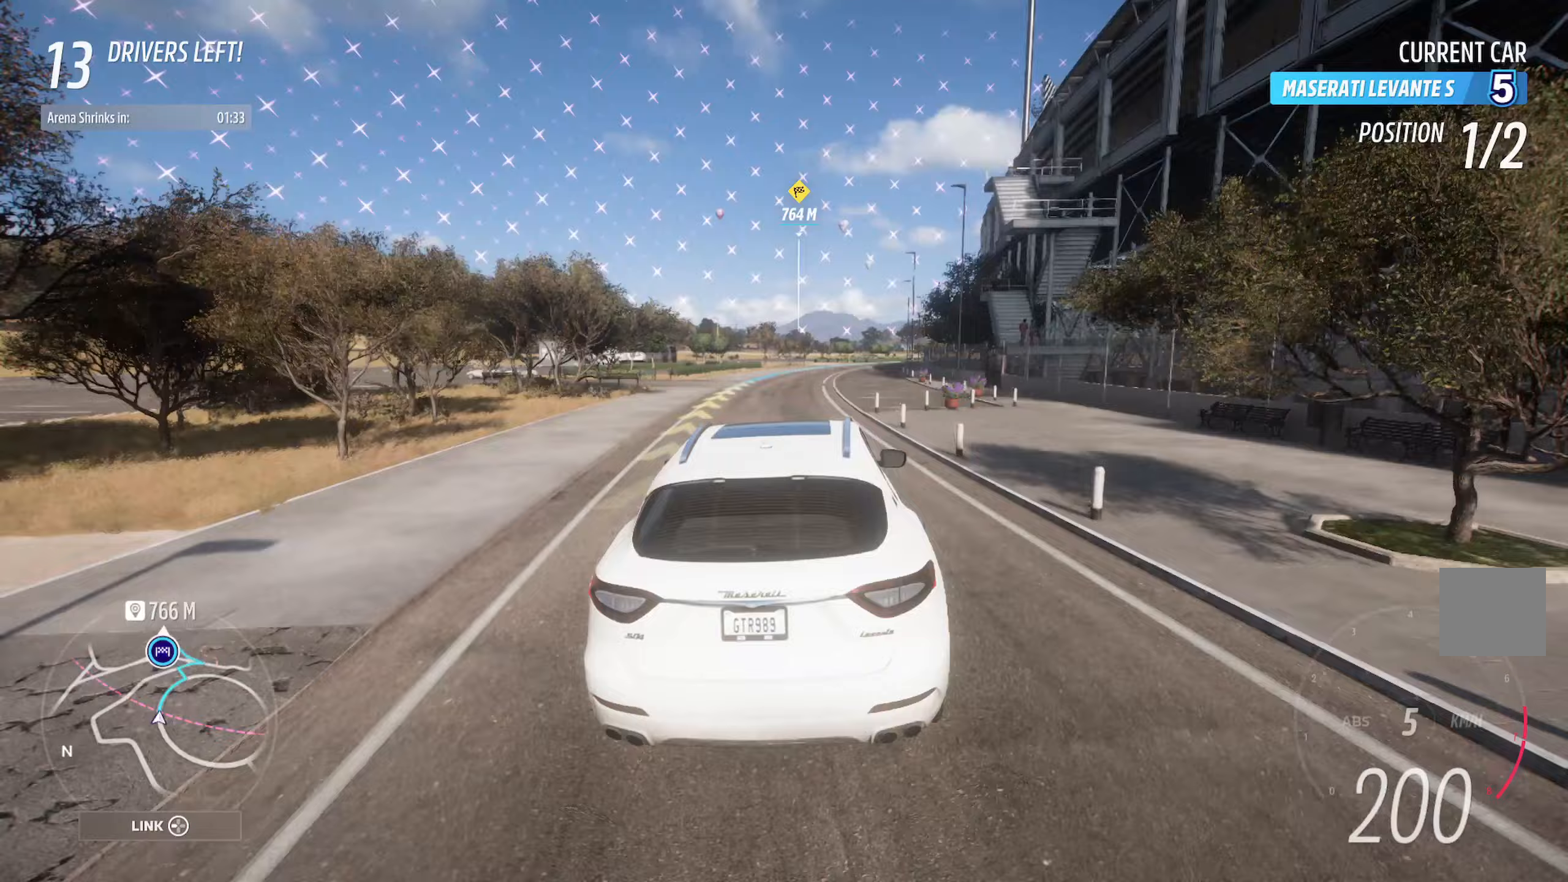
{"buttons": ["A"], "left_stick": "center", "right_stick": "center", "events": [[200, "left_stick", "right"], [500, "left_stick", "center"]]}
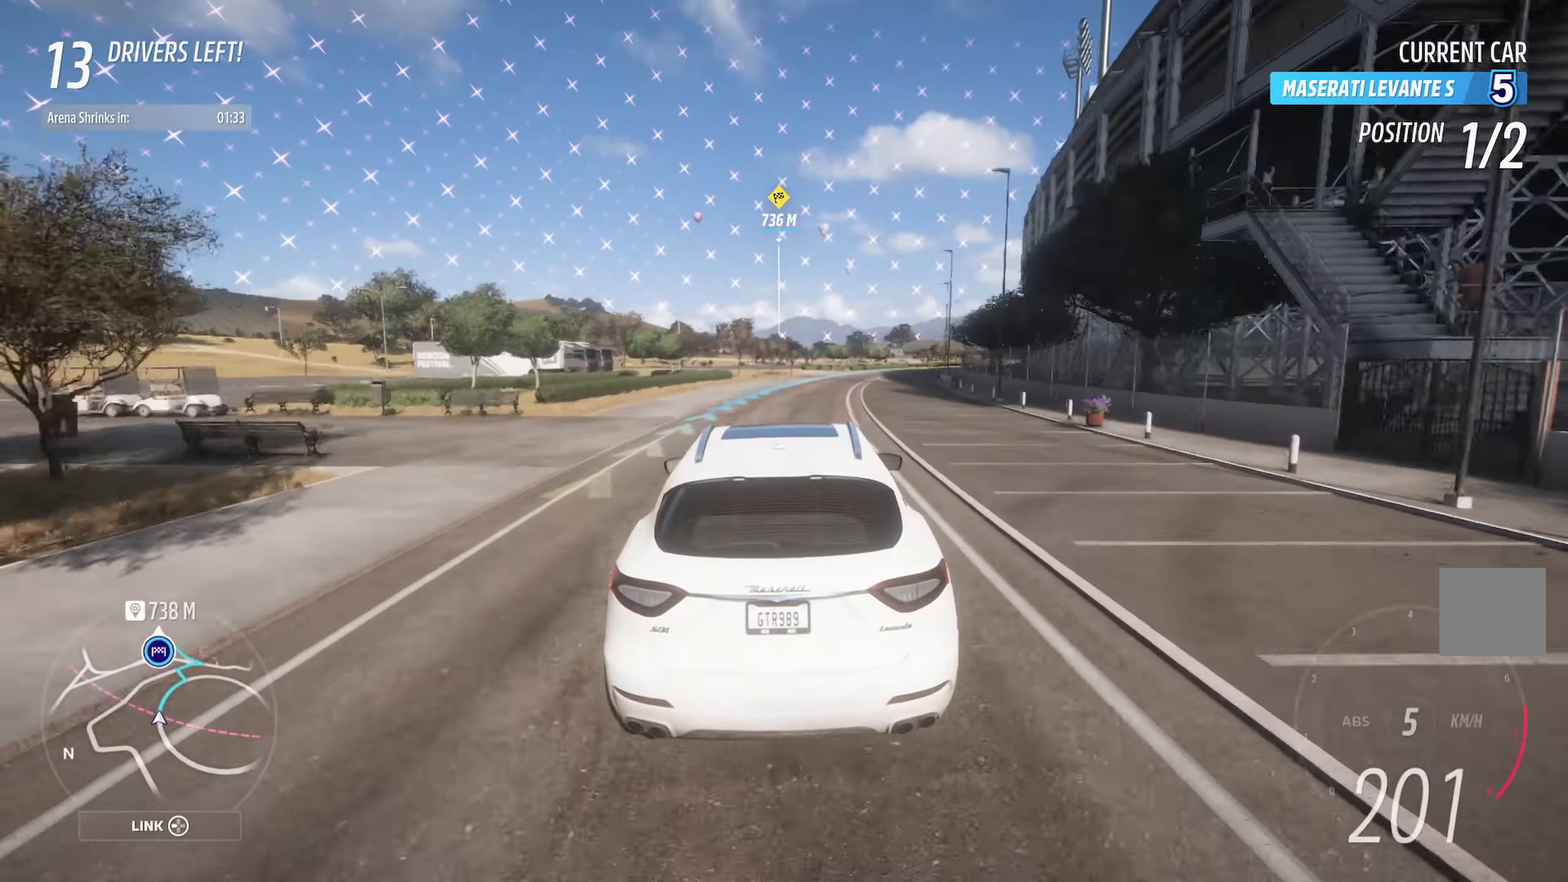
{"buttons": ["A"], "left_stick": "center", "right_stick": "center", "events": [[183, "left_stick", "right"], [317, "left_stick", "center"]]}
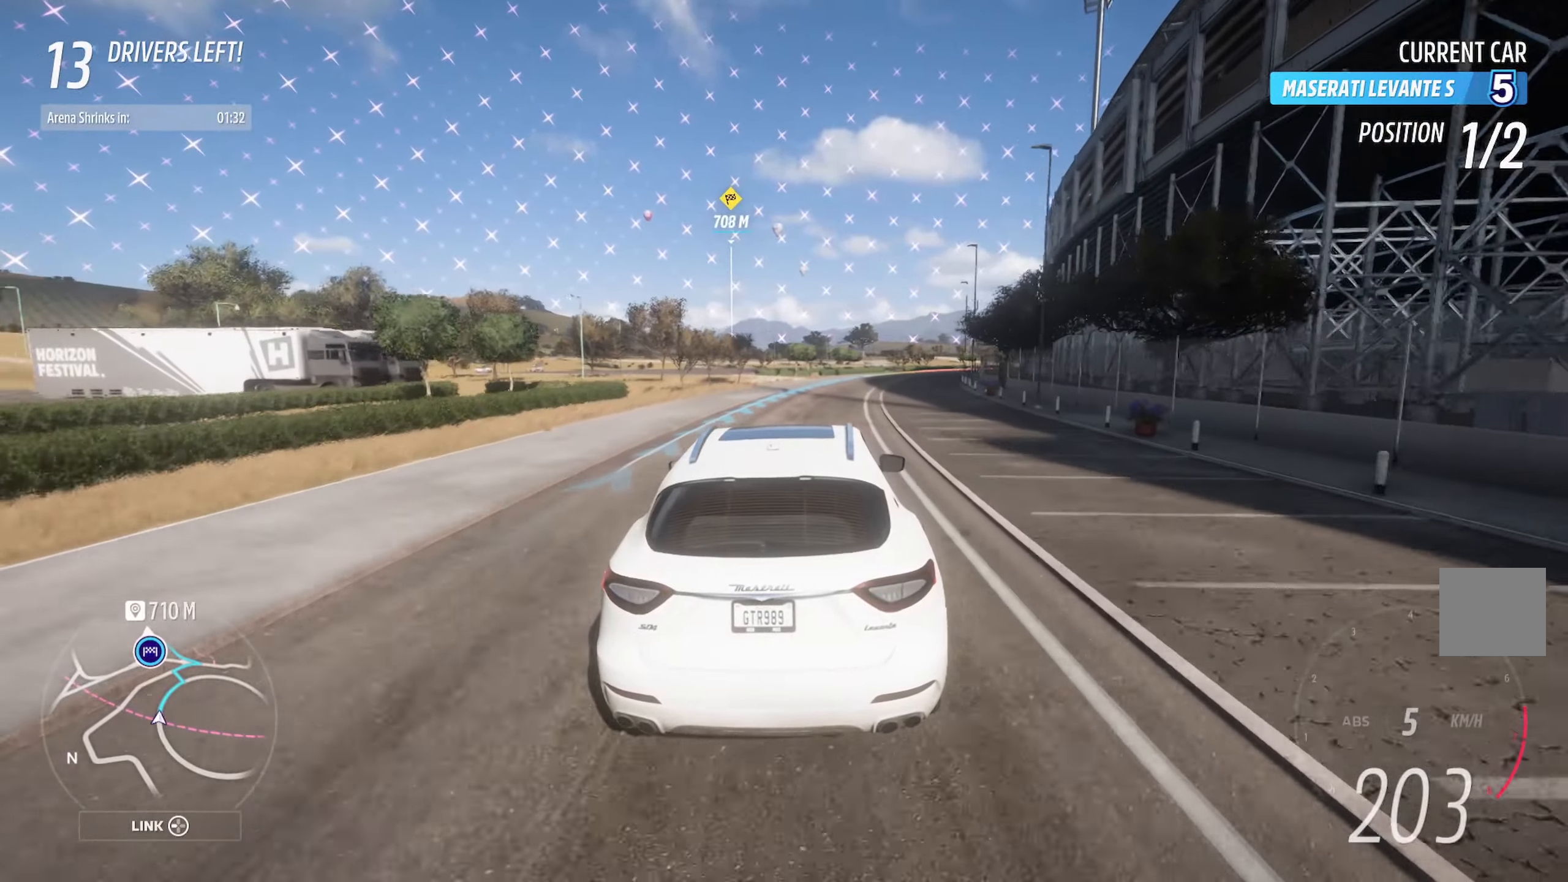
{"buttons": ["A"], "left_stick": "left", "right_stick": "center", "events": [[117, "left_stick", "left"], [283, "left_stick", "center"], [400, "left_stick", "left"]]}
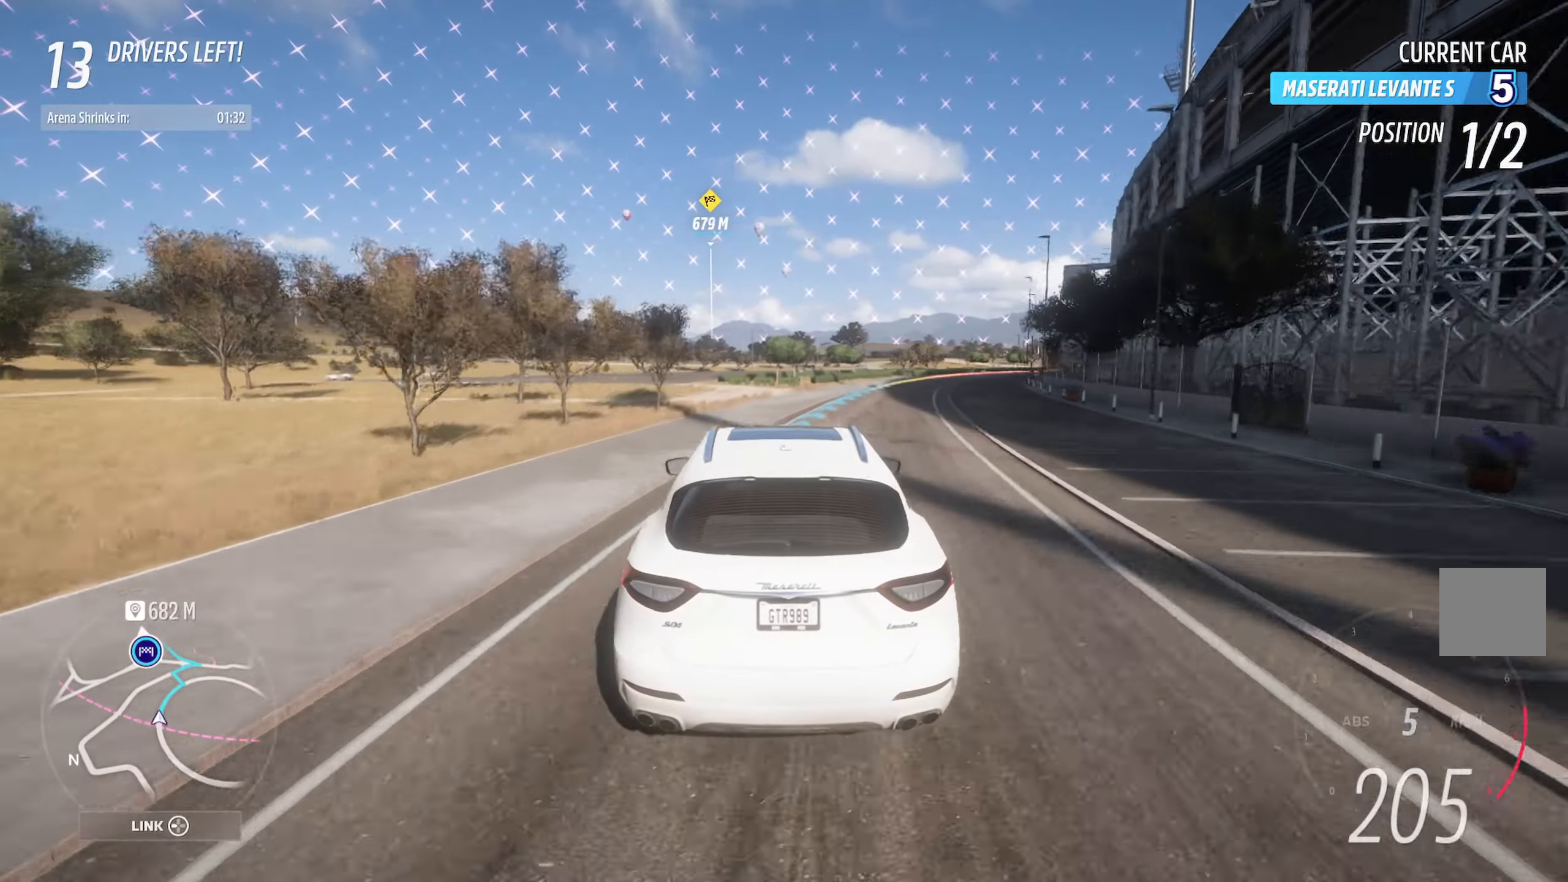
{"buttons": ["A"], "left_stick": "right", "right_stick": "center", "events": [[250, "left_stick", "center"], [483, "left_stick", "right"]]}
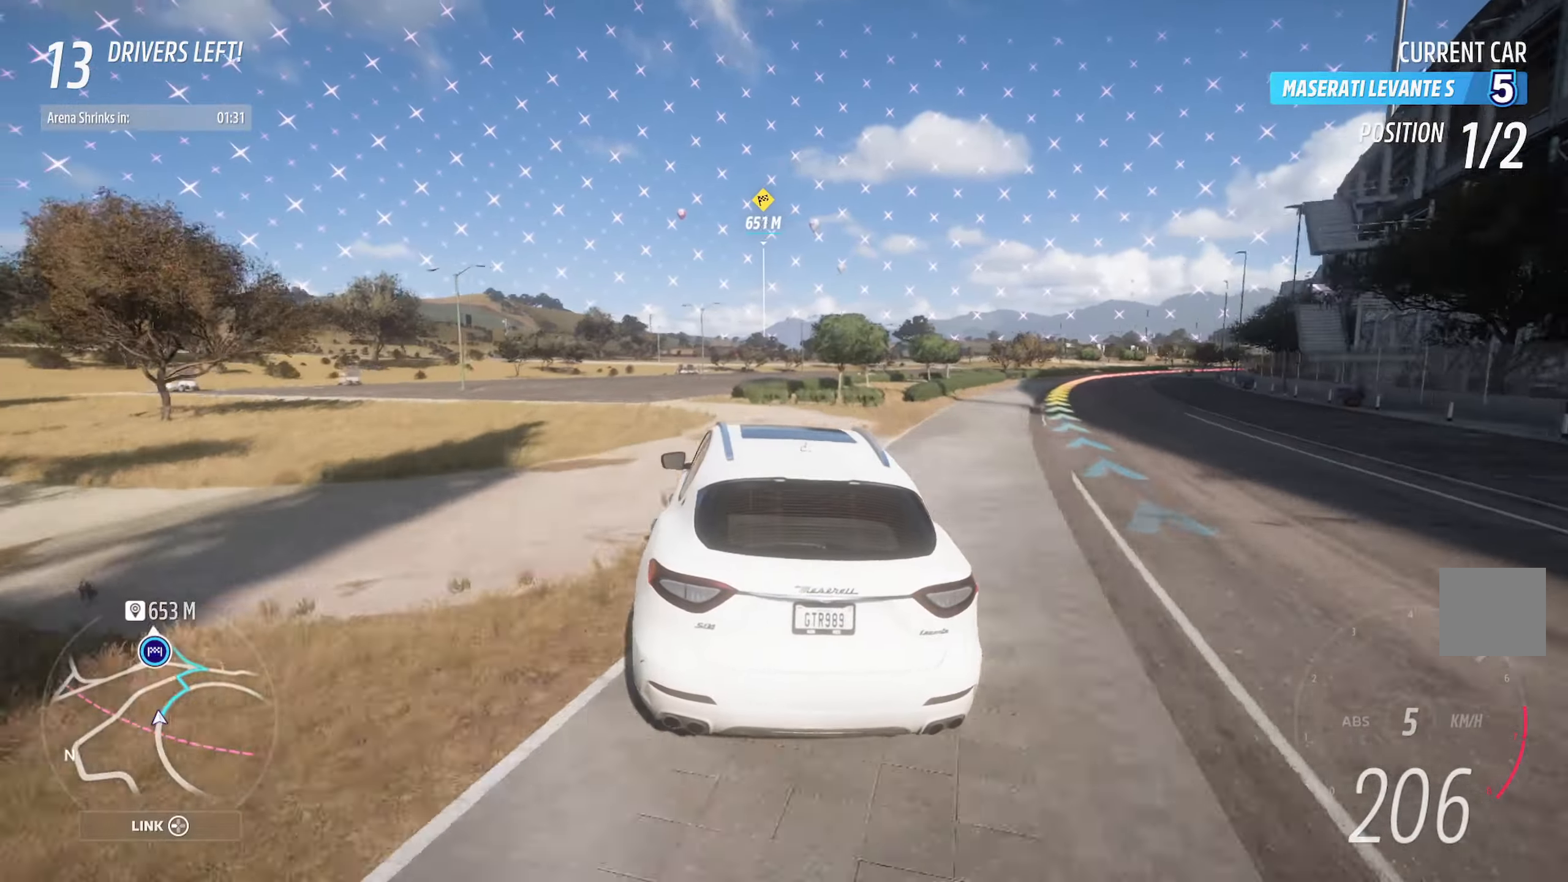
{"buttons": ["A"], "left_stick": "center", "right_stick": "center", "events": [[300, "left_stick", "center"]]}
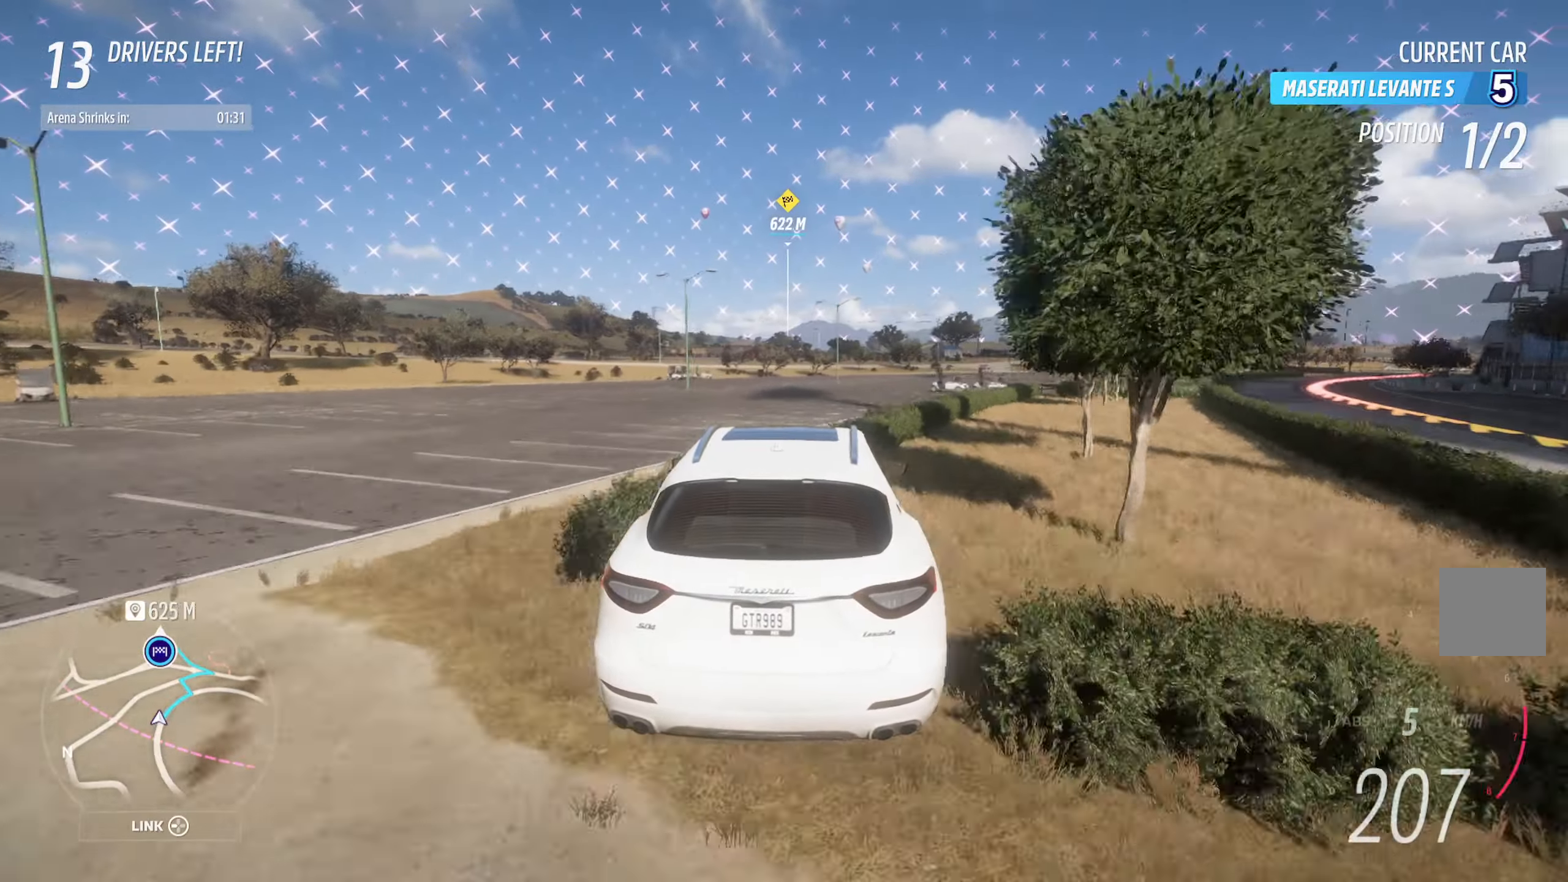
{"buttons": ["A"], "left_stick": "center", "right_stick": "center", "events": [[100, "left_stick", "left"], [283, "left_stick", "center"]]}
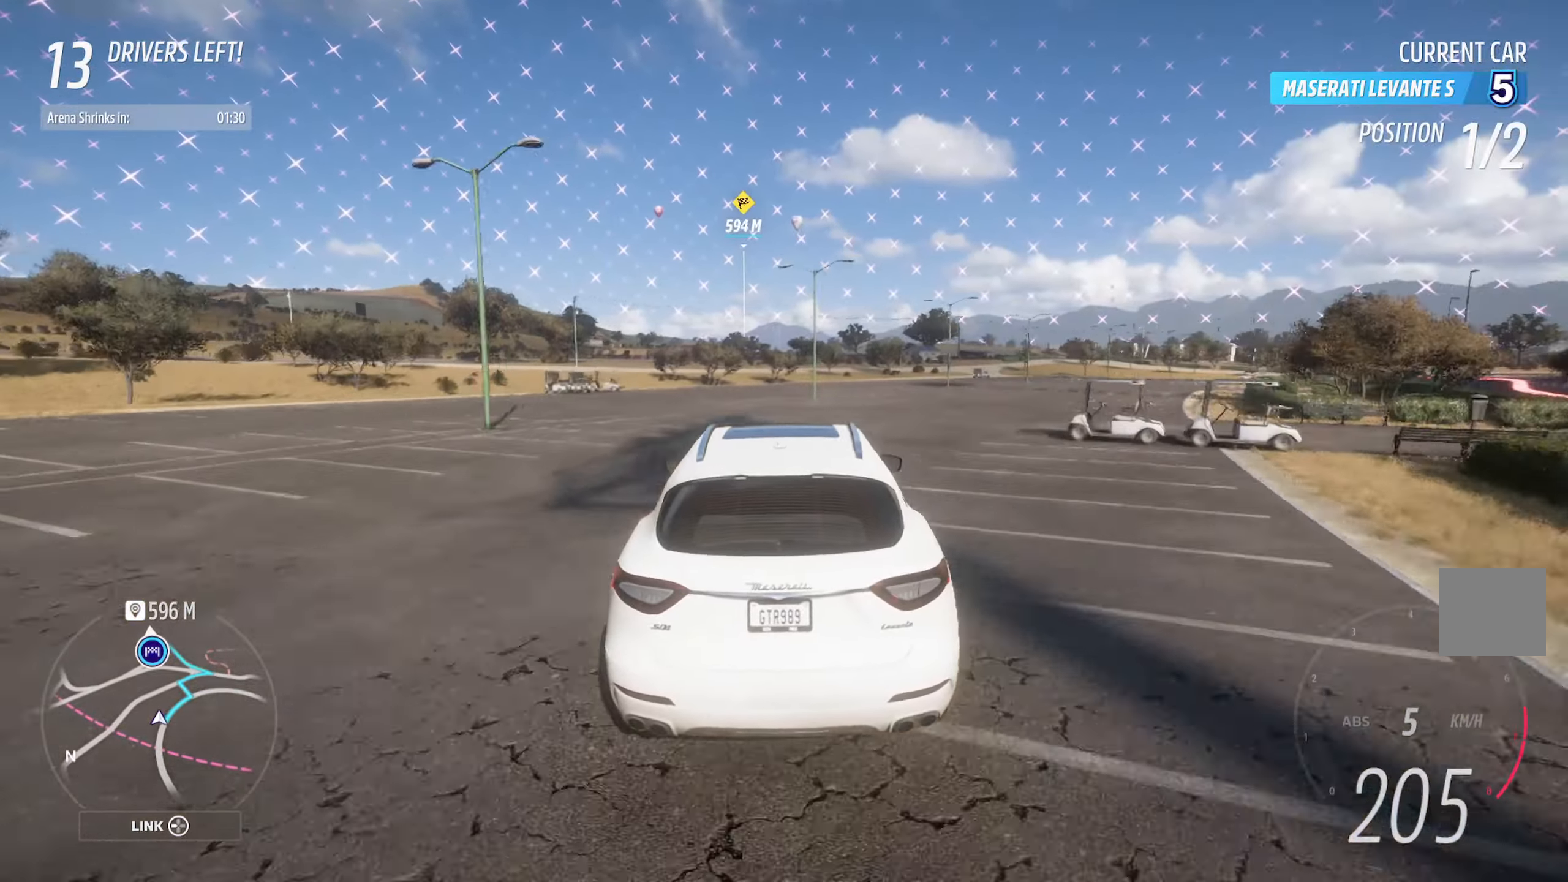
{"buttons": ["A"], "left_stick": "center", "right_stick": "center", "events": [[17, "left_stick", "right"], [167, "left_stick", "center"], [283, "left_stick", "right"], [400, "left_stick", "center"]]}
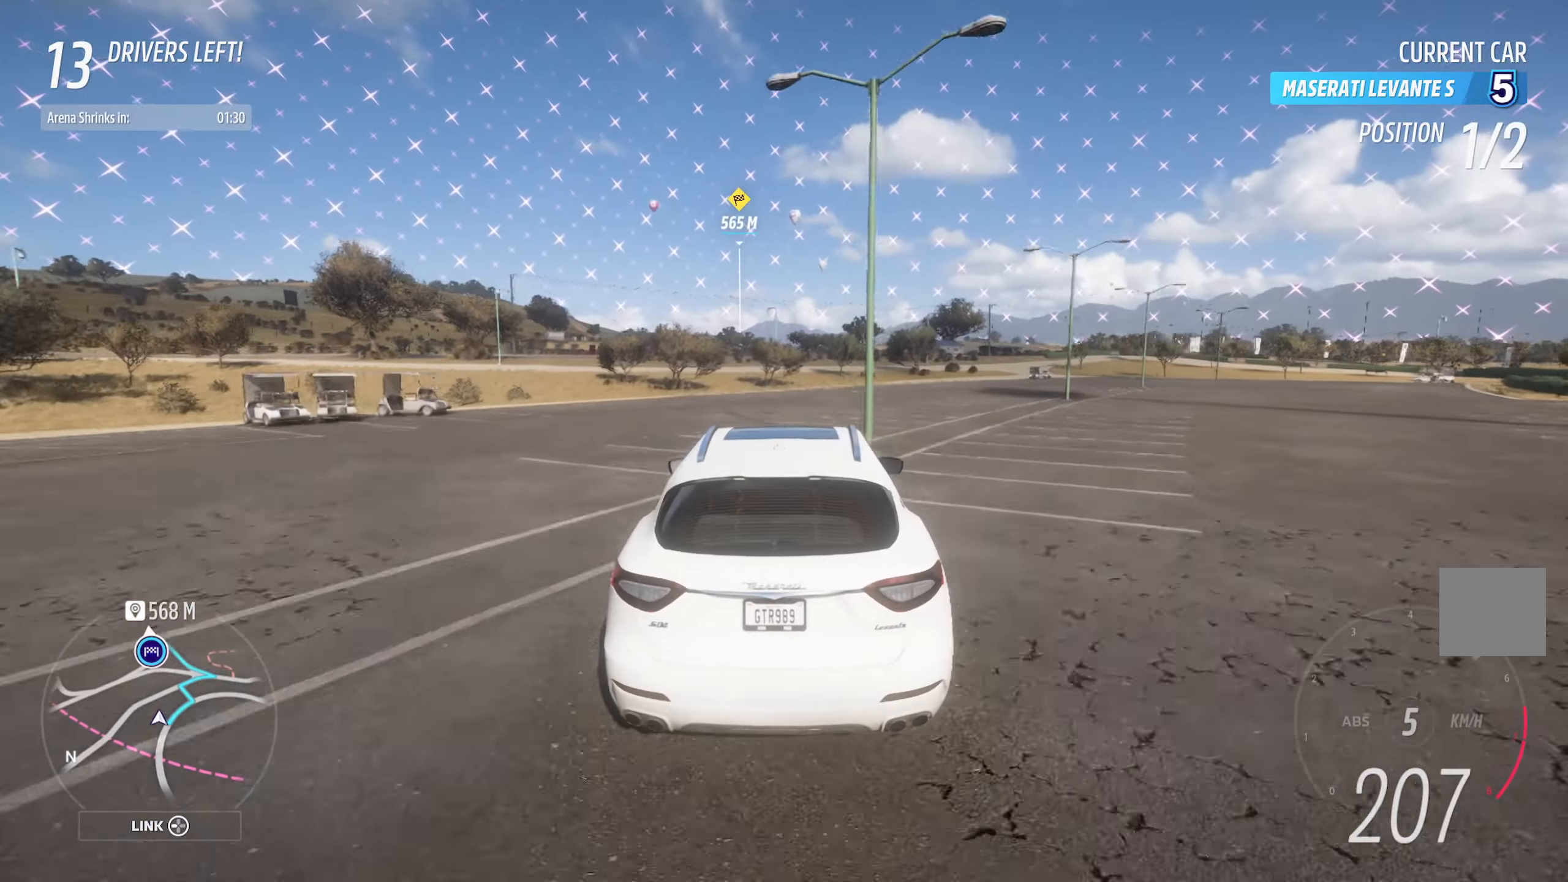
{"buttons": ["A"], "left_stick": "center", "right_stick": "center", "events": []}
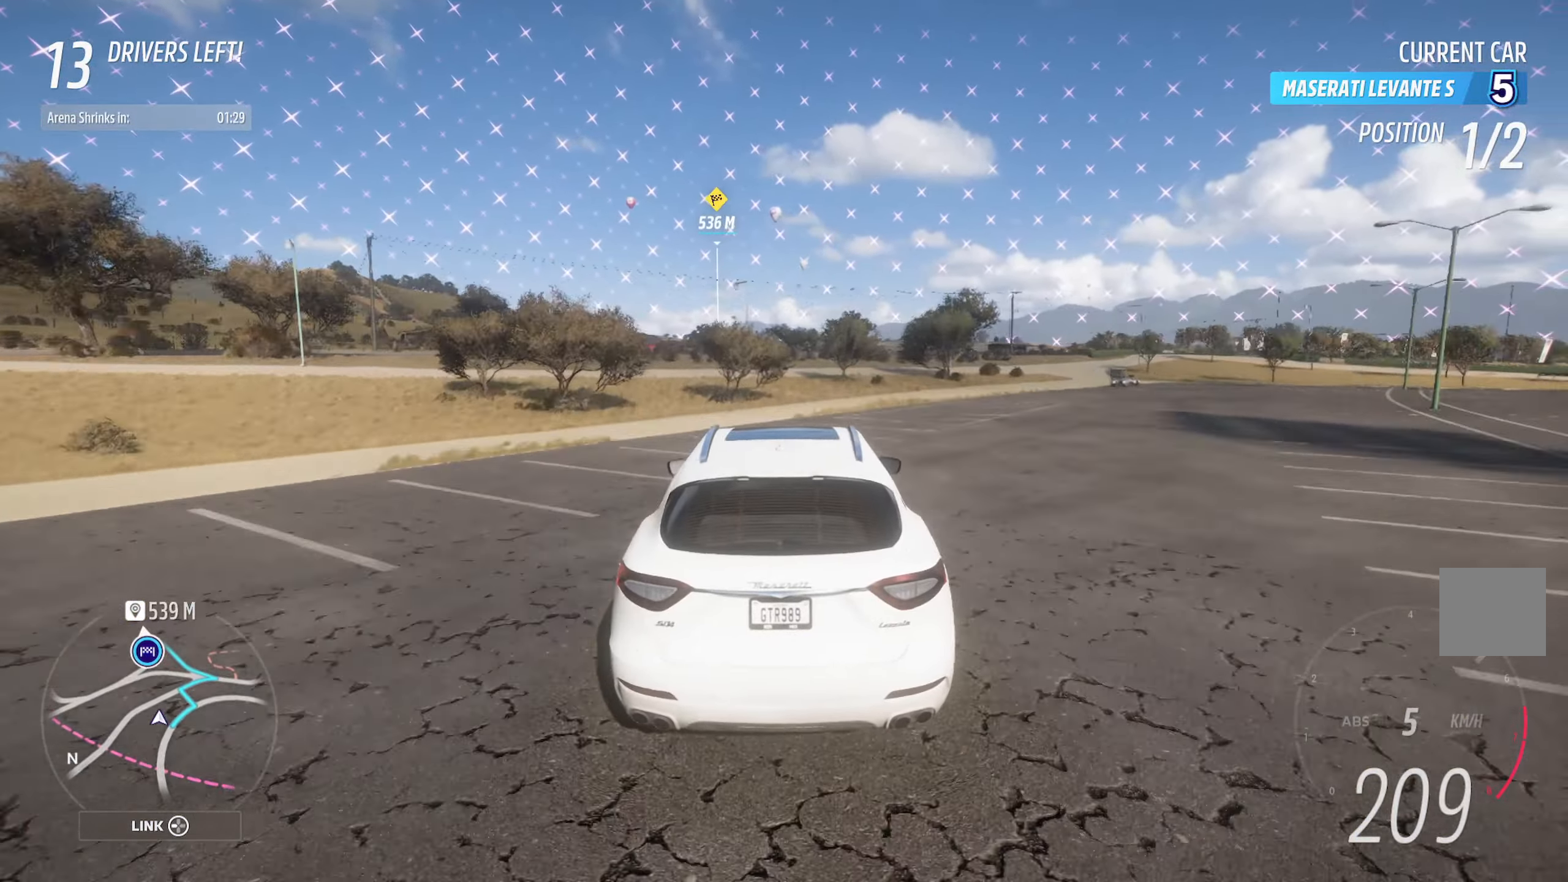
{"buttons": ["A"], "left_stick": "center", "right_stick": "center", "events": [[200, "left_stick", "left"], [383, "left_stick", "center"]]}
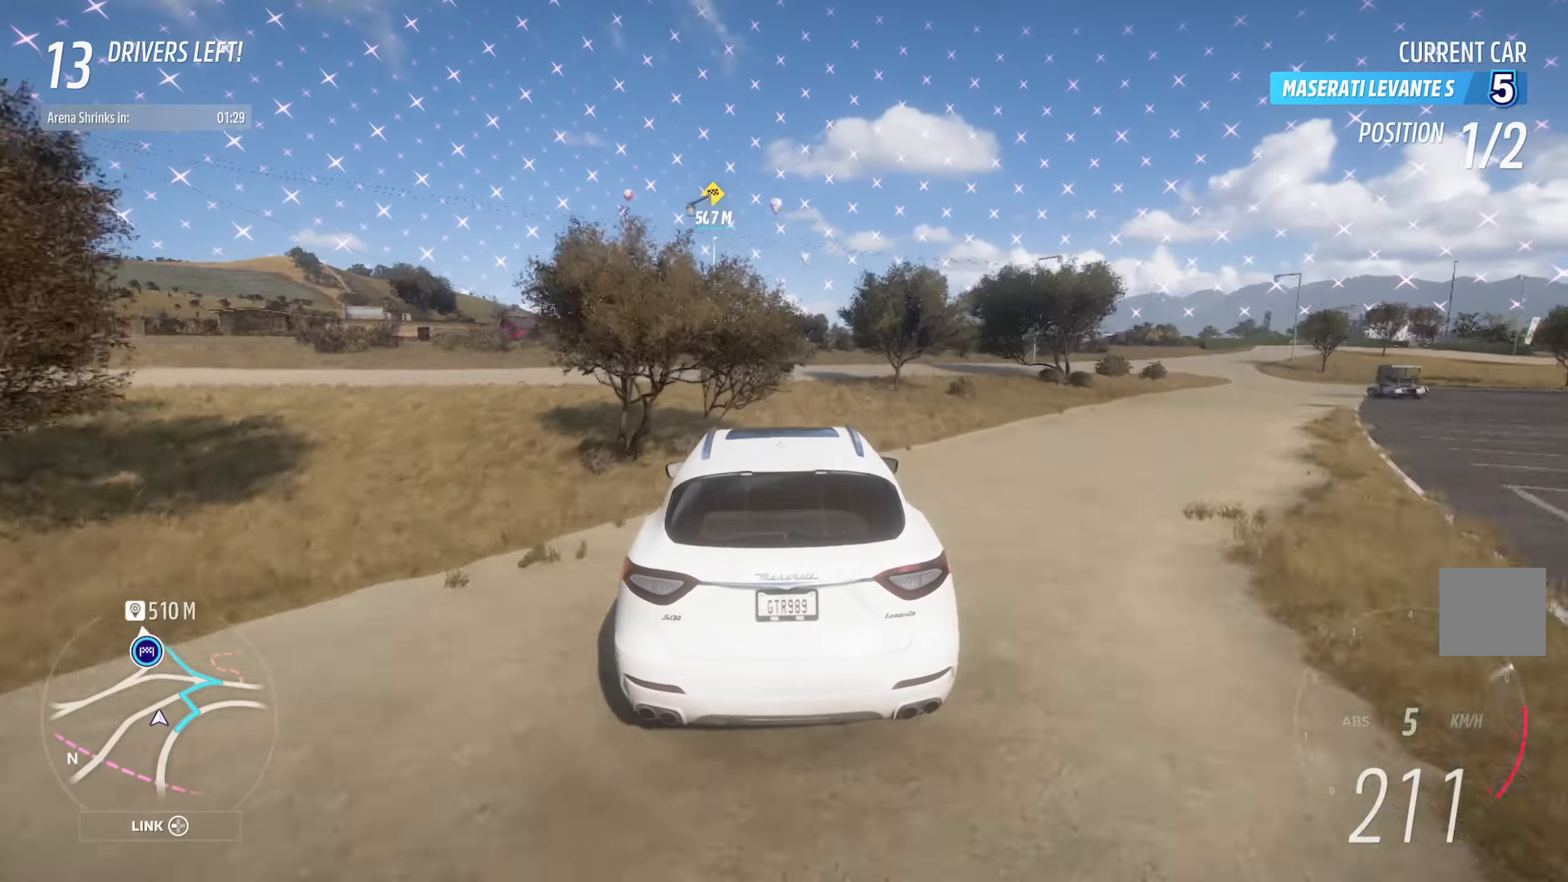
{"buttons": ["A"], "left_stick": "center", "right_stick": "center", "events": [[267, "left_stick", "left"], [417, "left_stick", "center"]]}